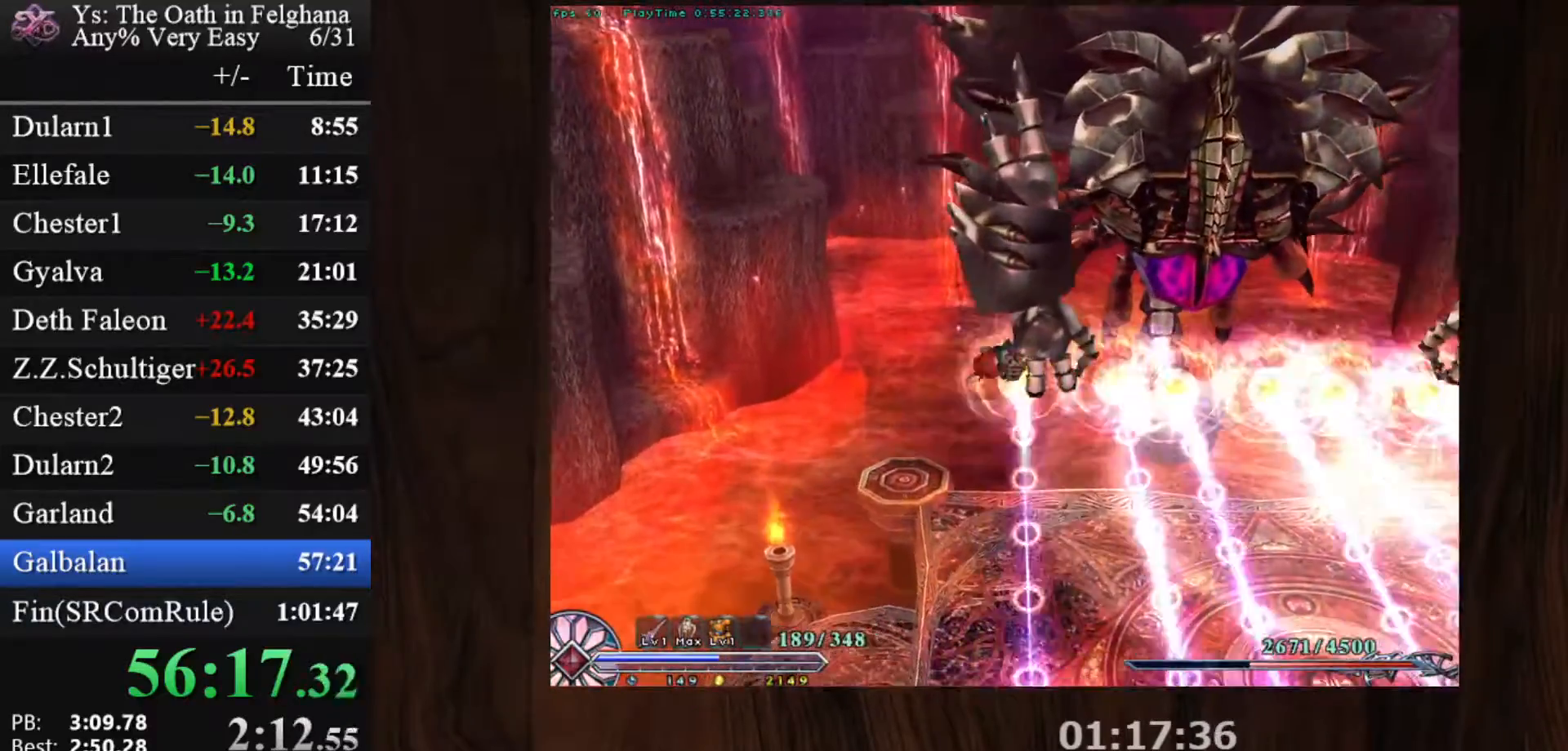
Gameplay with keyboard and mouse; each line is a JSON object with the keys and mouse buttons held at the frame after it. "events" lists presses ("down") and releases ("up") of "c", "ctrl", "d", "down", "left", "right", "s", "shift", "space", "up", "v", "x", "z", "mouse_left", "mouse_wheel" and "mouse_right" between this image and that frame as [ms after this image, input, new state], when the widget could be followed in between. "mouse_left", "mouse_wheel", "mouse_right" = the "left", "wheel", "right" buttons of the "mouse" list. No other keys are recorded. "wheel" means that the mouse wheel is clicked or scrolled. Mouse movement is not recorded. Not read: other_keys.
{"keys": [], "mouse": ["left"], "events": [[67, "mouse_left", "up"], [483, "mouse_left", "down"]]}
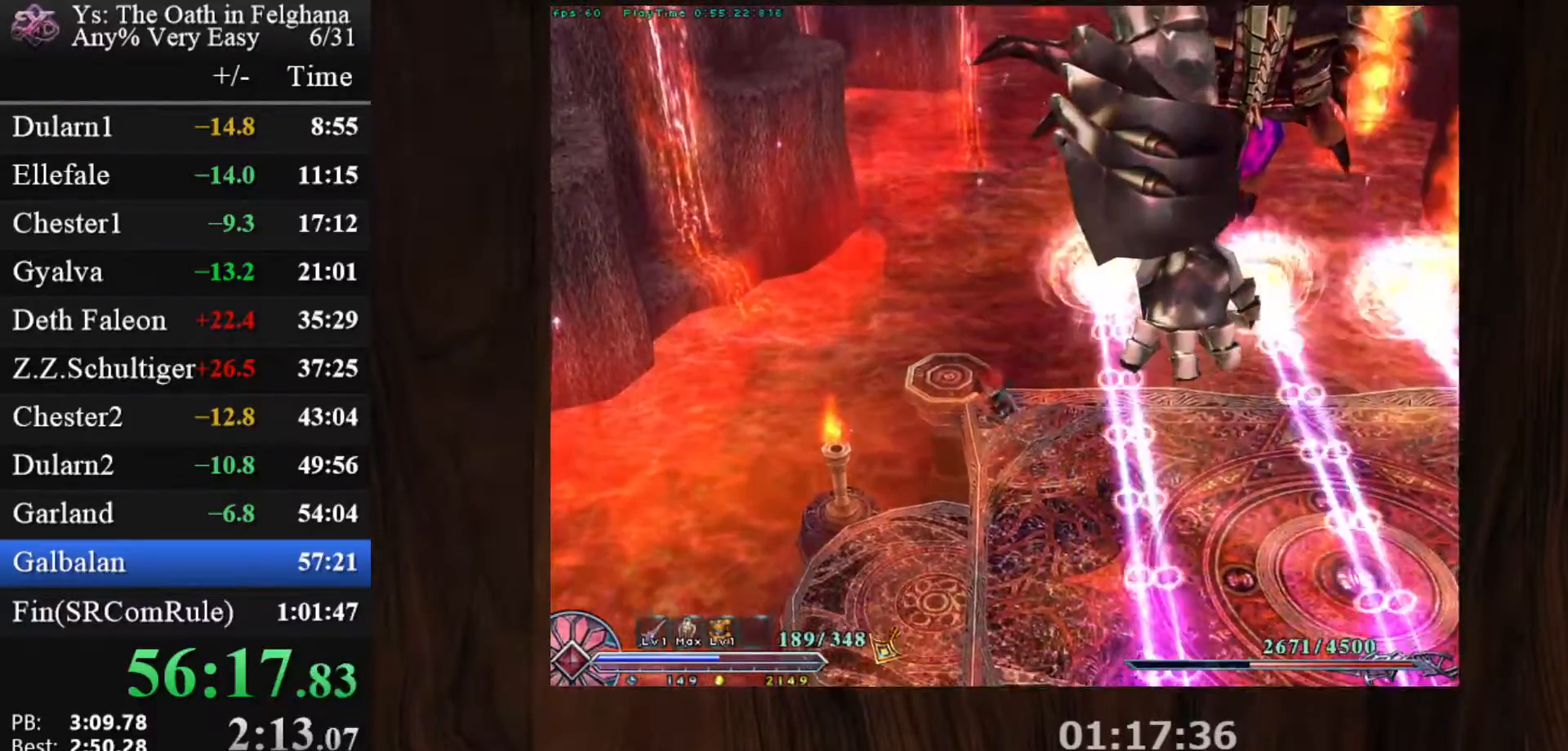
{"keys": ["z"], "mouse": [], "events": [[117, "x", "down"], [167, "z", "down"], [267, "x", "up"], [267, "z", "up"], [317, "z", "down"], [450, "mouse_left", "up"], [450, "z", "up"], [500, "z", "down"]]}
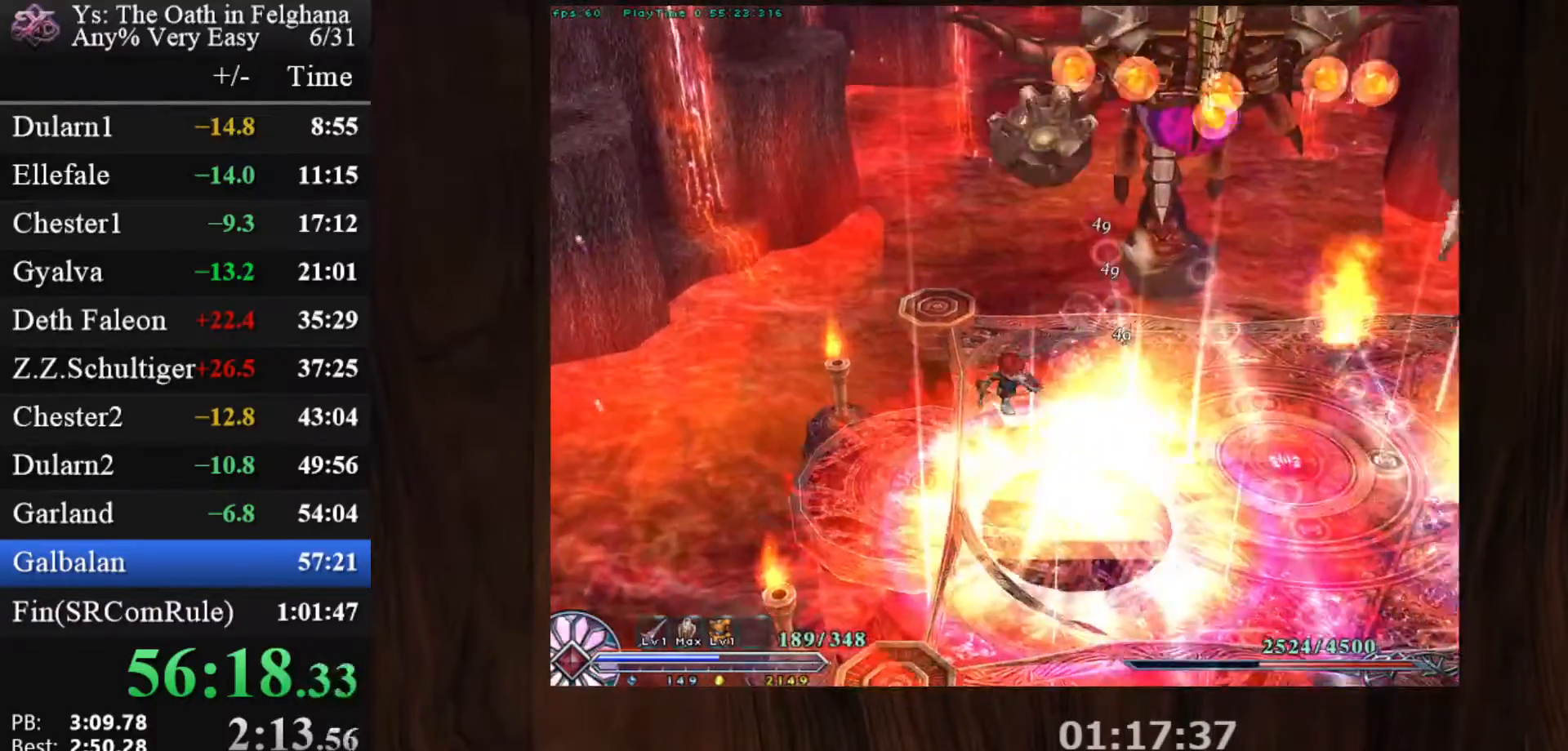
{"keys": [], "mouse": ["left"], "events": [[83, "z", "up"], [133, "z", "down"], [183, "z", "up"], [283, "mouse_left", "down"]]}
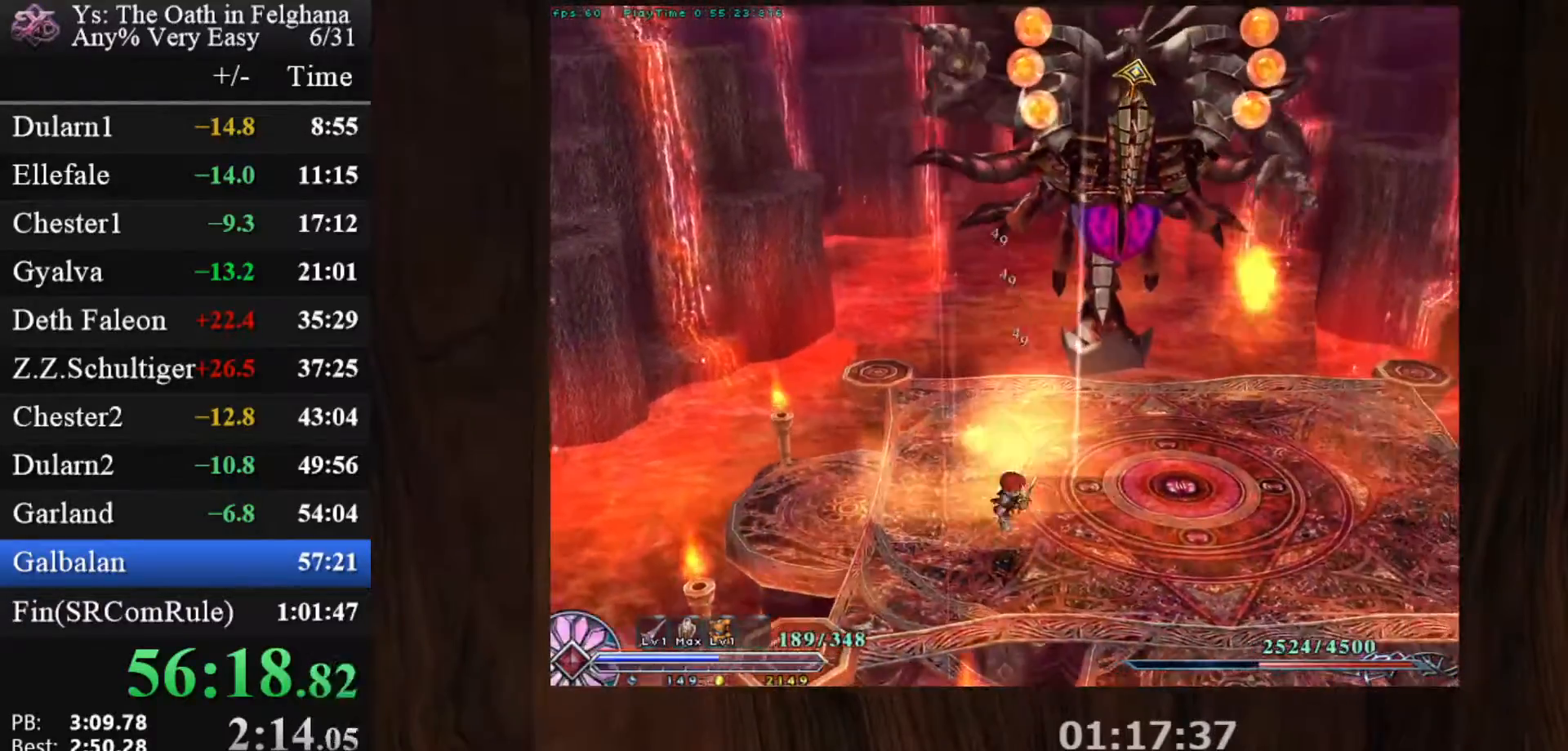
{"keys": [], "mouse": ["left"], "events": [[17, "mouse_left", "up"], [100, "mouse_left", "down"], [200, "mouse_left", "up"], [250, "z", "down"], [300, "mouse_left", "down"], [333, "z", "up"], [433, "mouse_left", "up"], [483, "mouse_left", "down"]]}
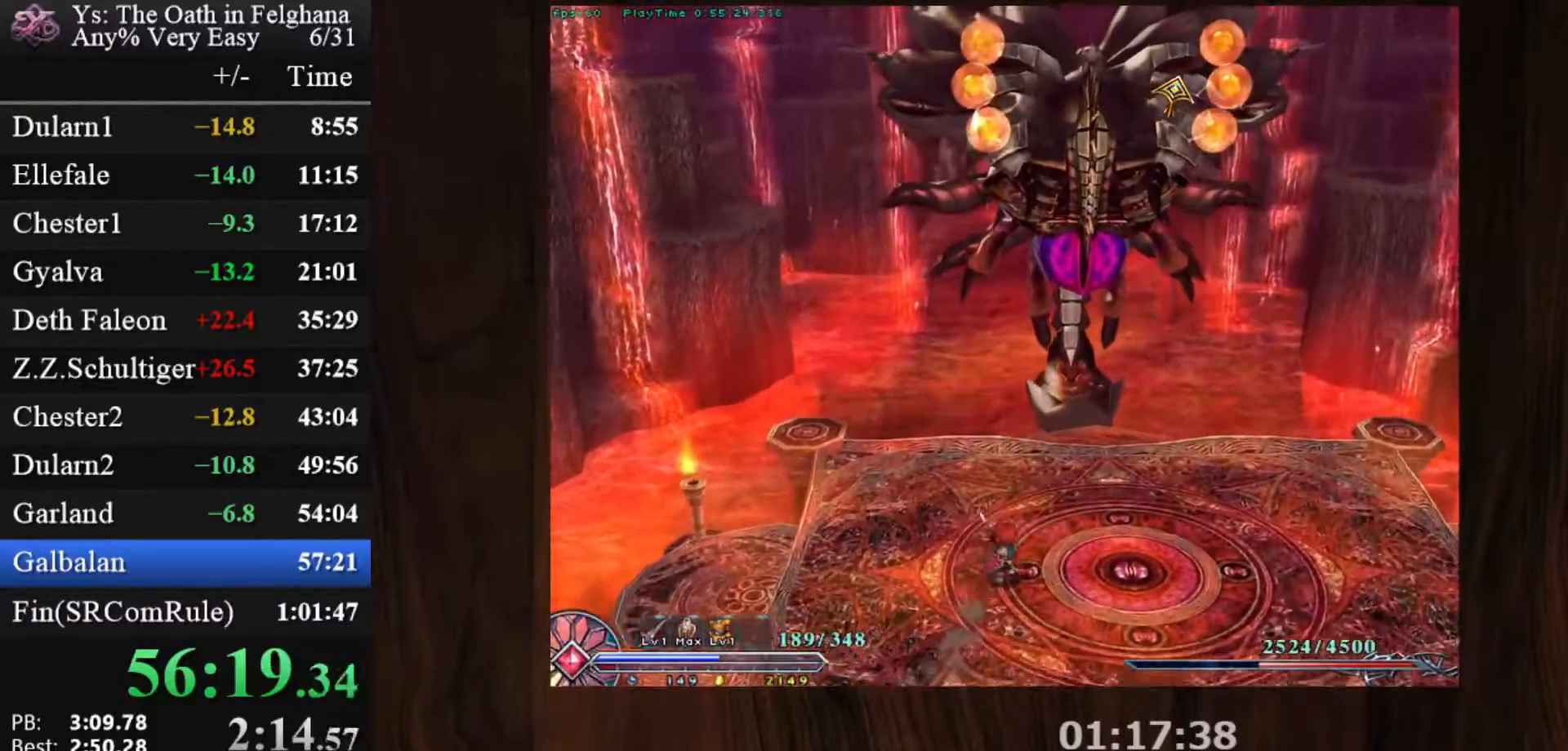
{"keys": [], "mouse": ["left"], "events": [[117, "mouse_left", "up"], [167, "mouse_left", "down"], [217, "z", "down"], [317, "z", "up"]]}
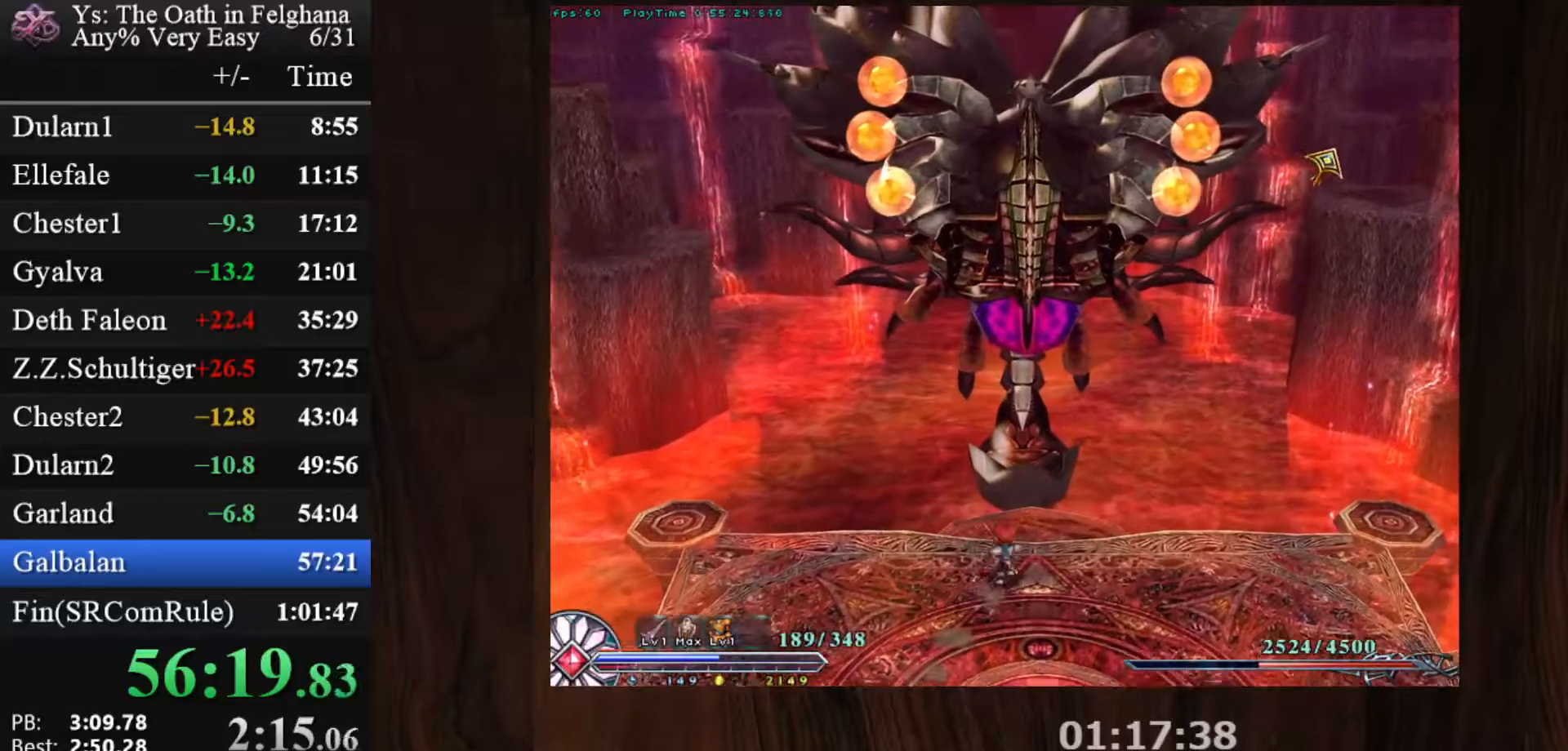
{"keys": ["shift"], "mouse": [], "events": [[233, "shift", "down"], [467, "mouse_left", "up"]]}
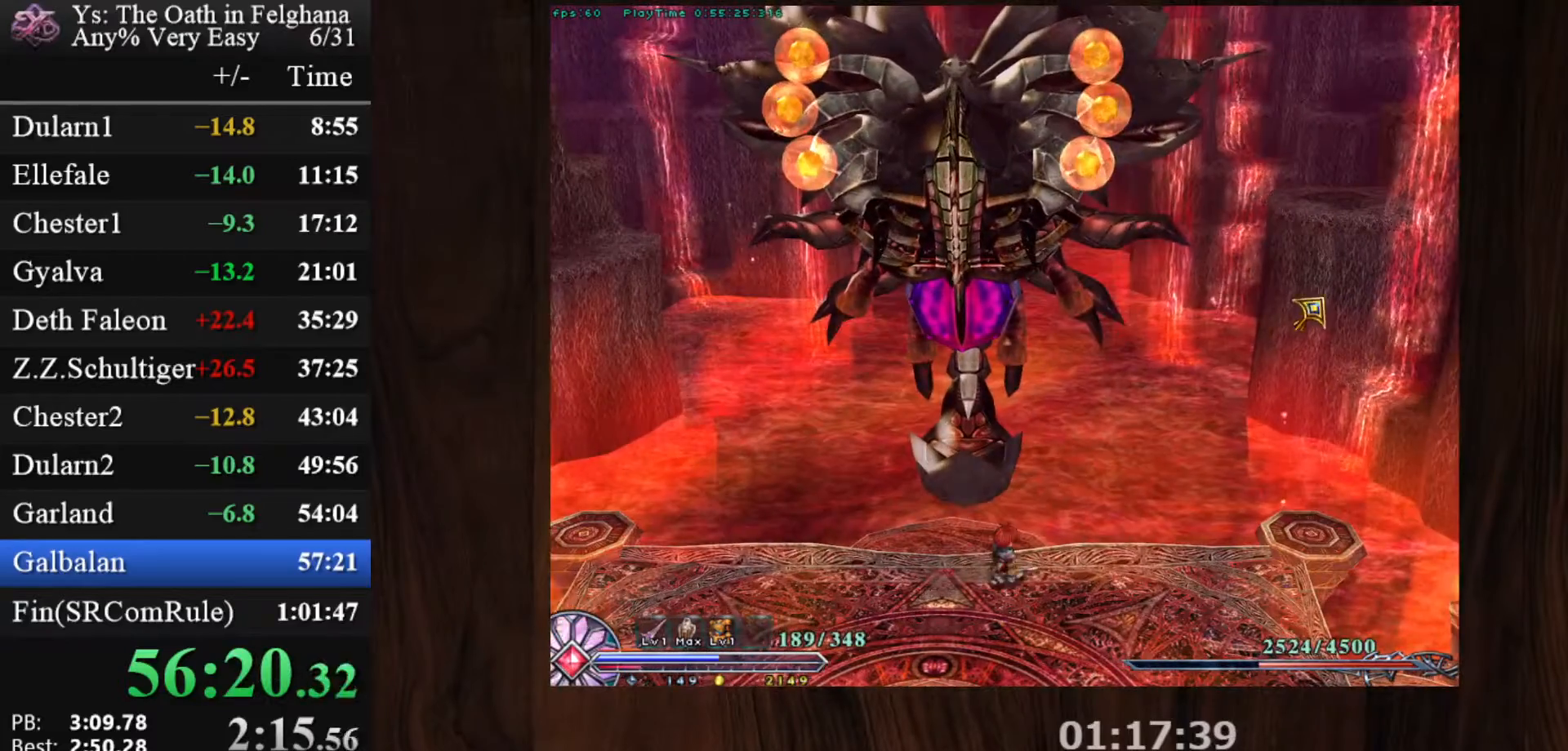
{"keys": ["shift"], "mouse": [], "events": [[250, "mouse_left", "down"], [383, "mouse_left", "up"]]}
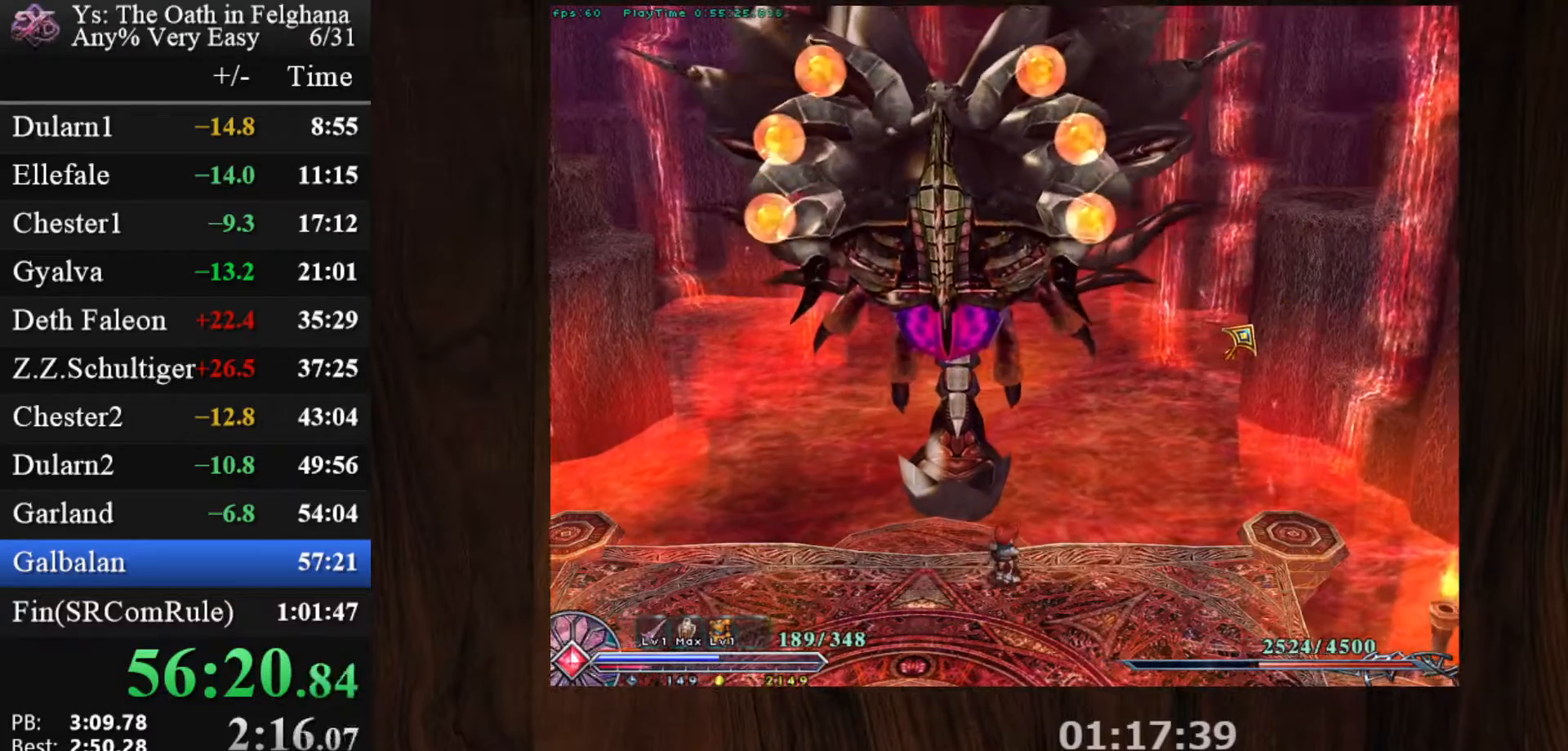
{"keys": [], "mouse": [], "events": [[67, "shift", "up"]]}
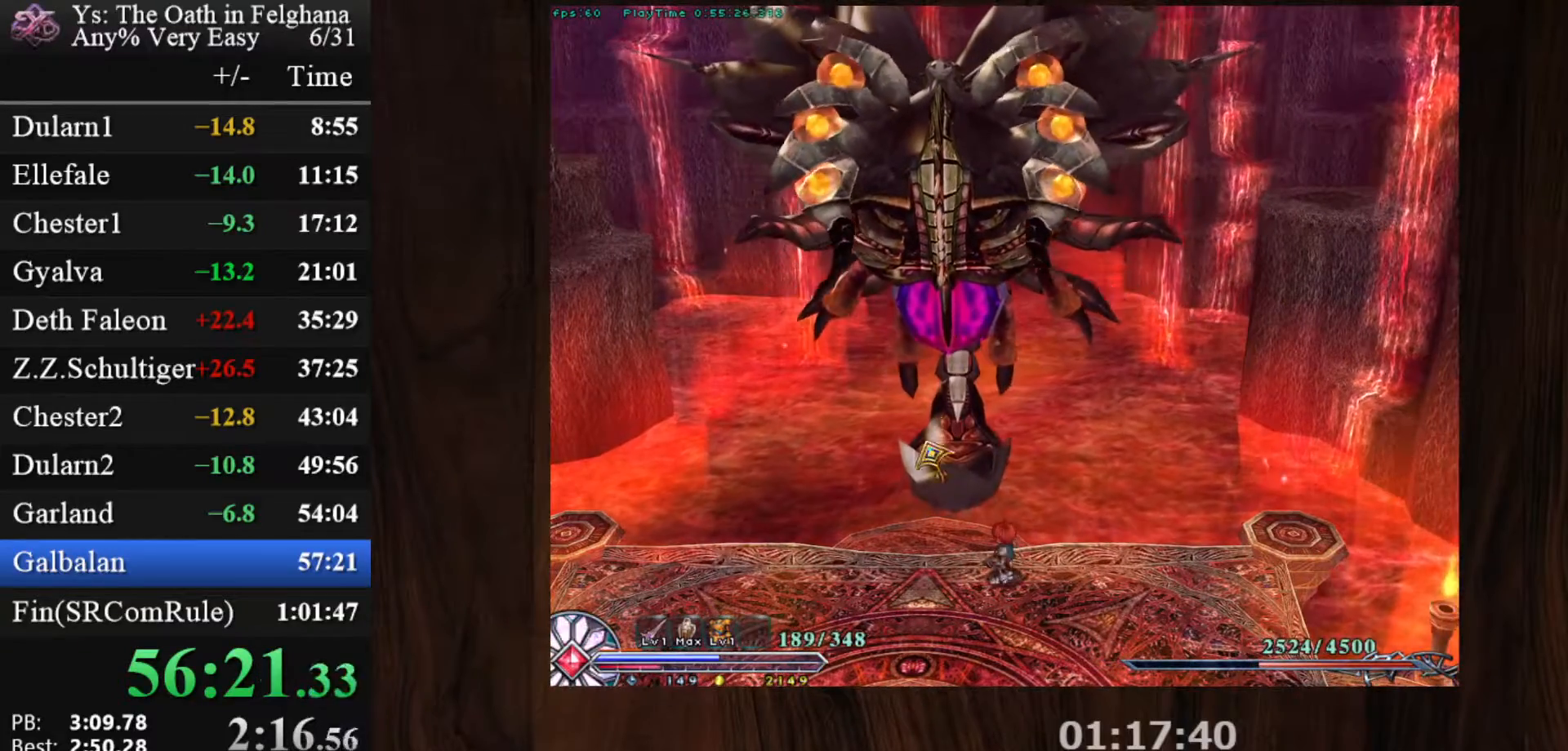
{"keys": [], "mouse": [], "events": []}
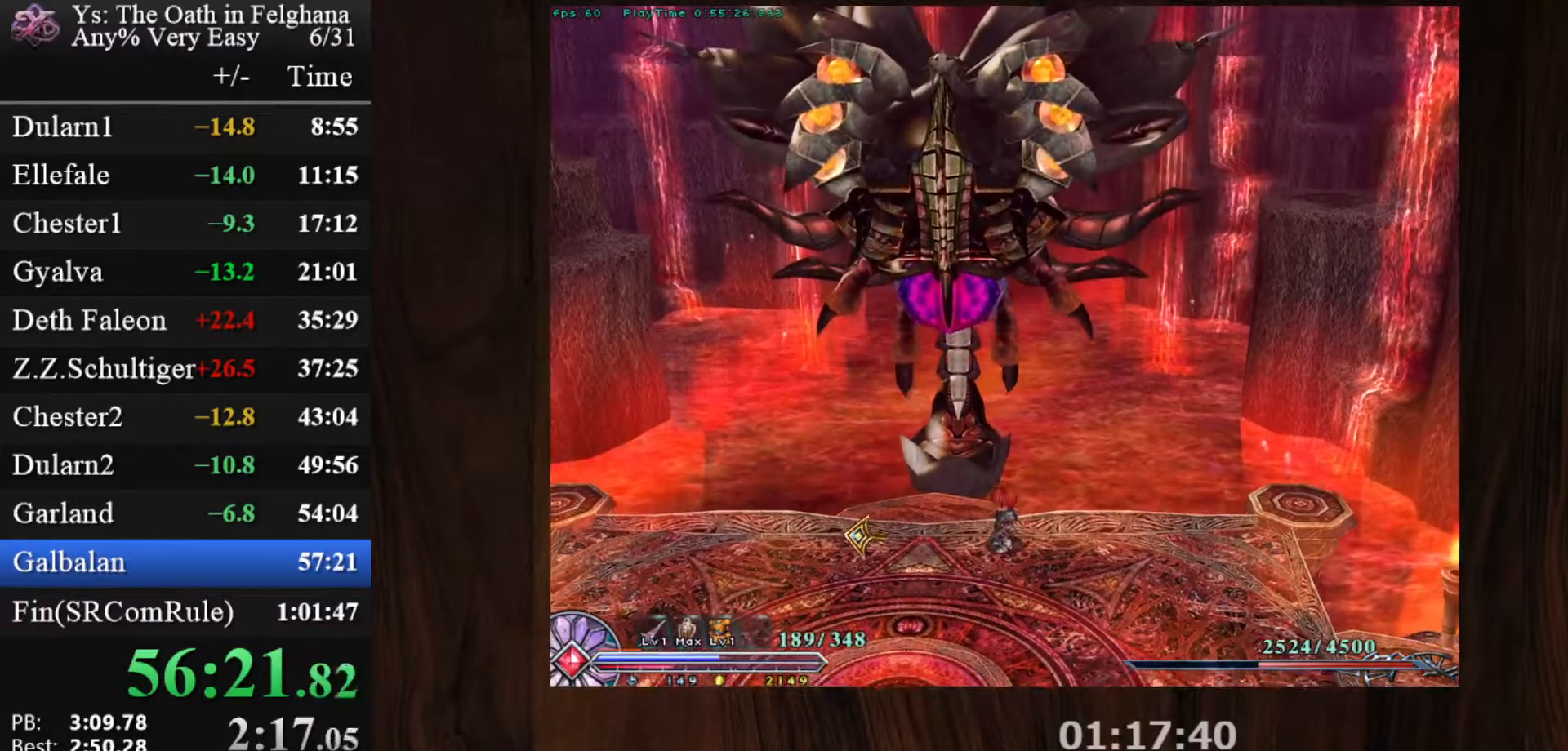
{"keys": [], "mouse": [], "events": []}
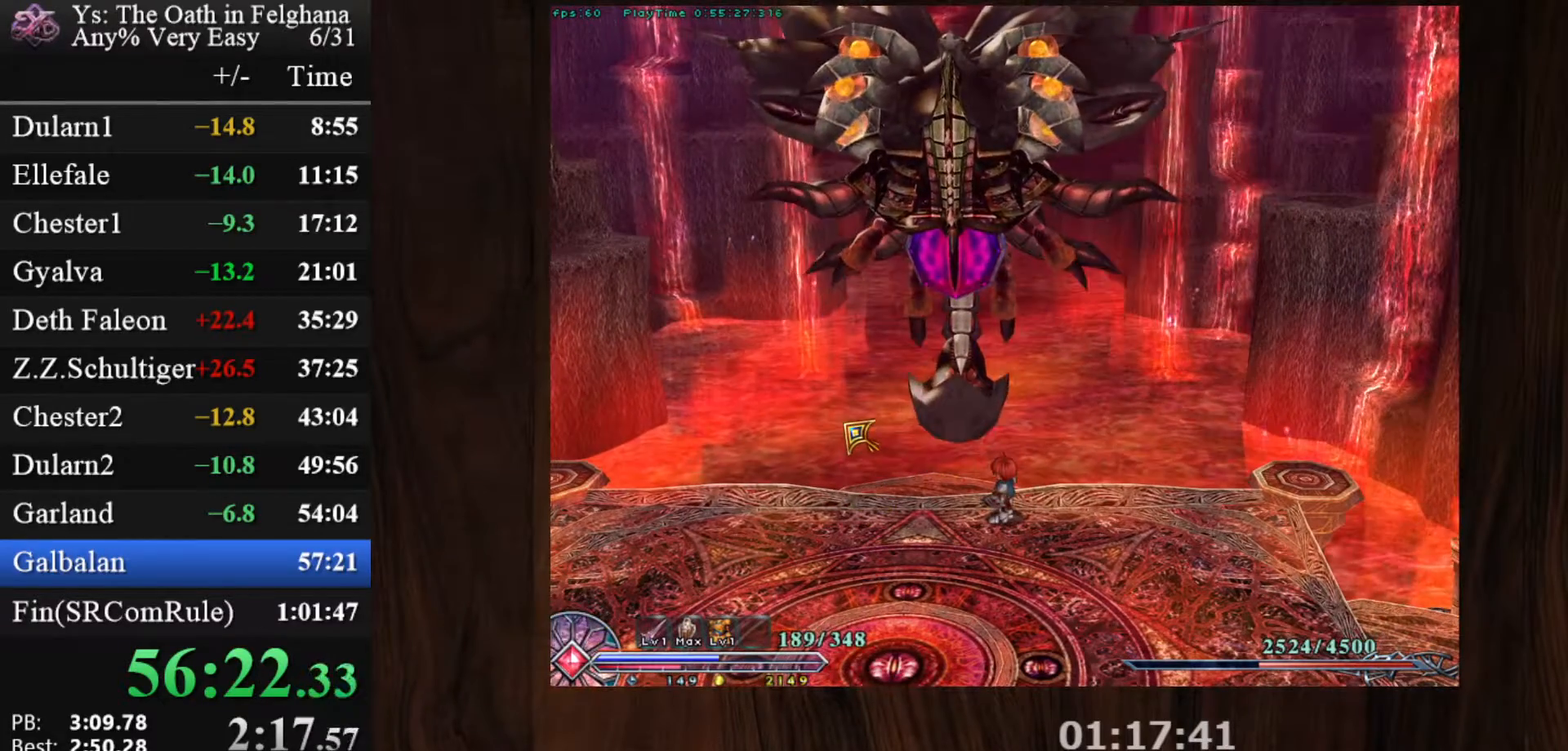
{"keys": [], "mouse": [], "events": []}
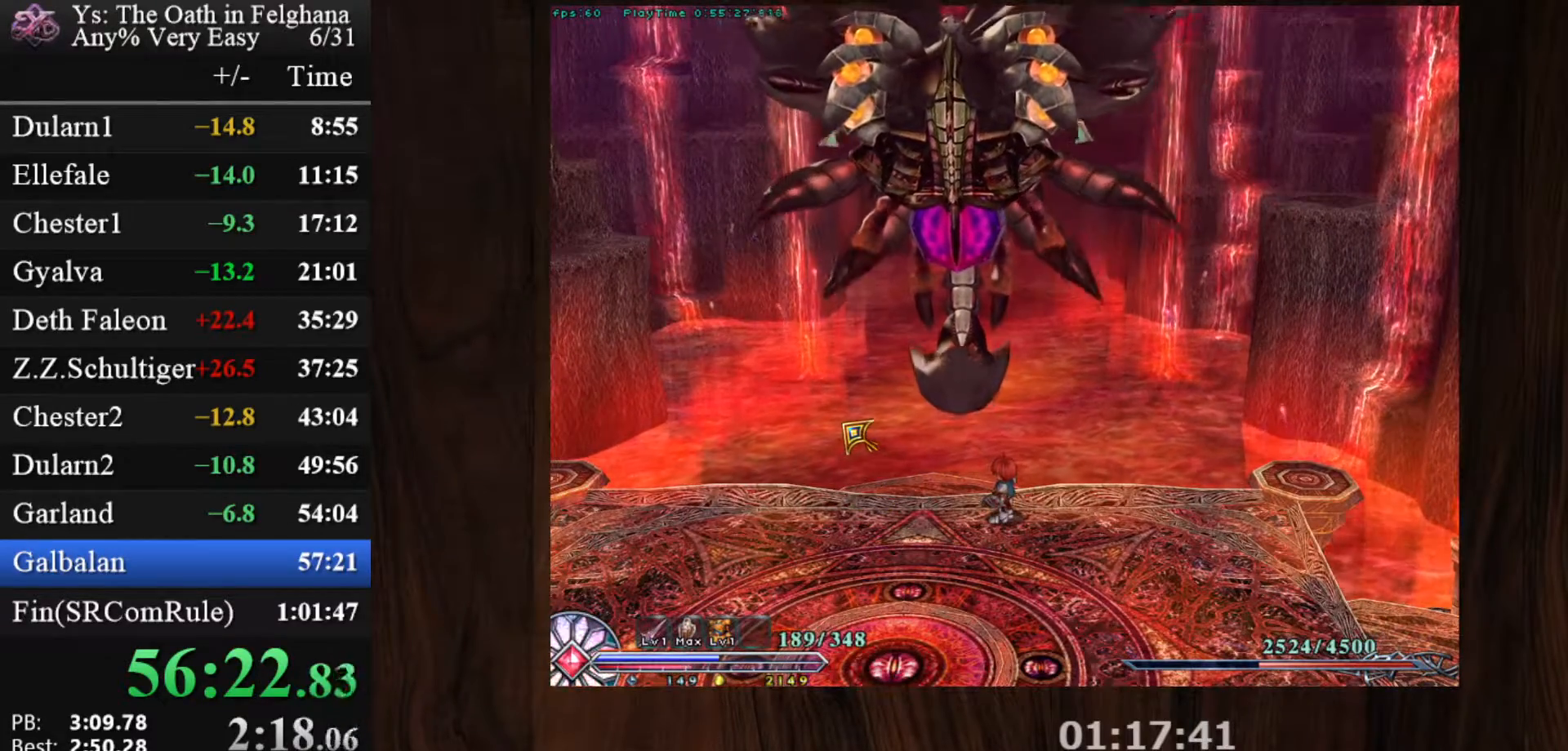
{"keys": [], "mouse": [], "events": []}
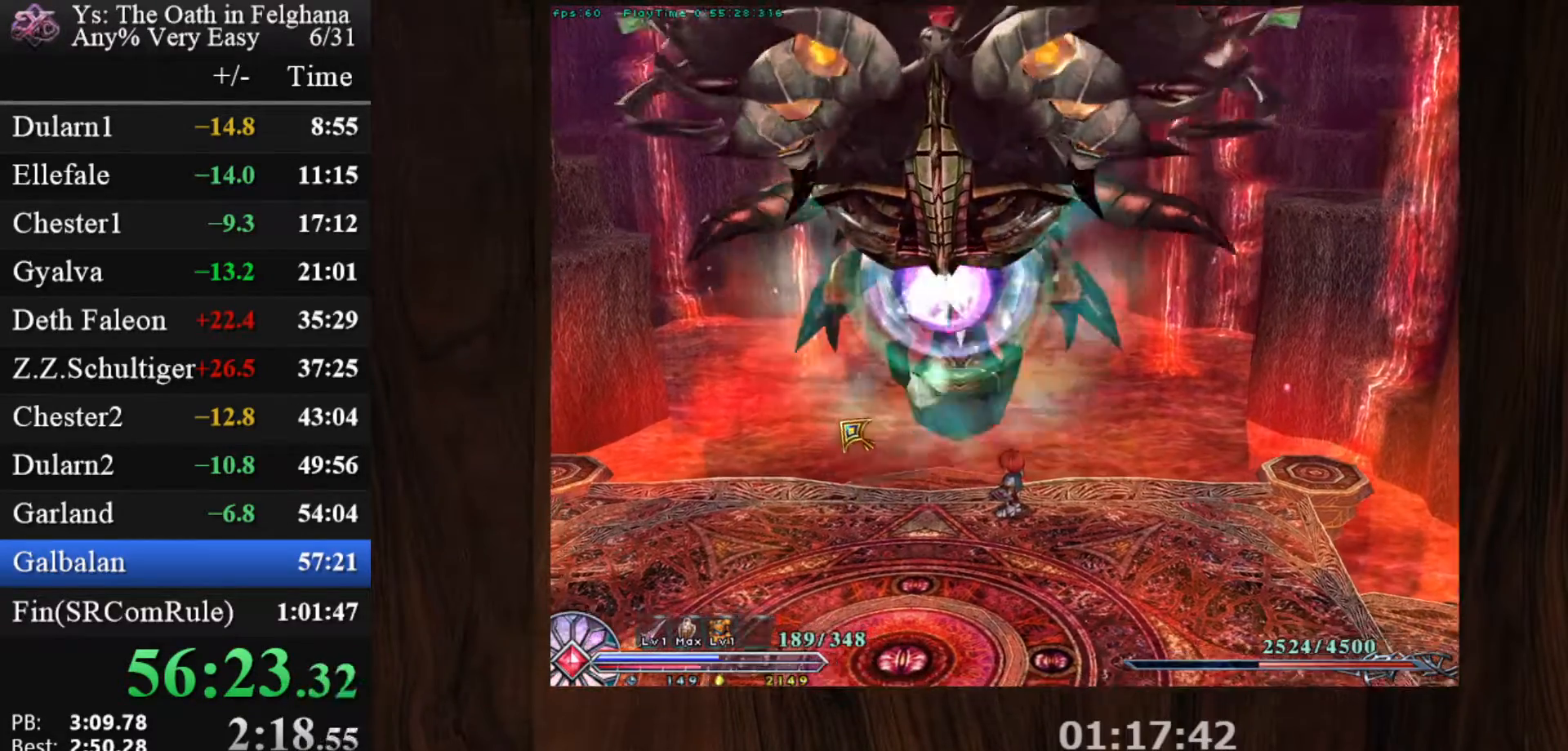
{"keys": [], "mouse": [], "events": [[283, "v", "down"], [433, "v", "up"]]}
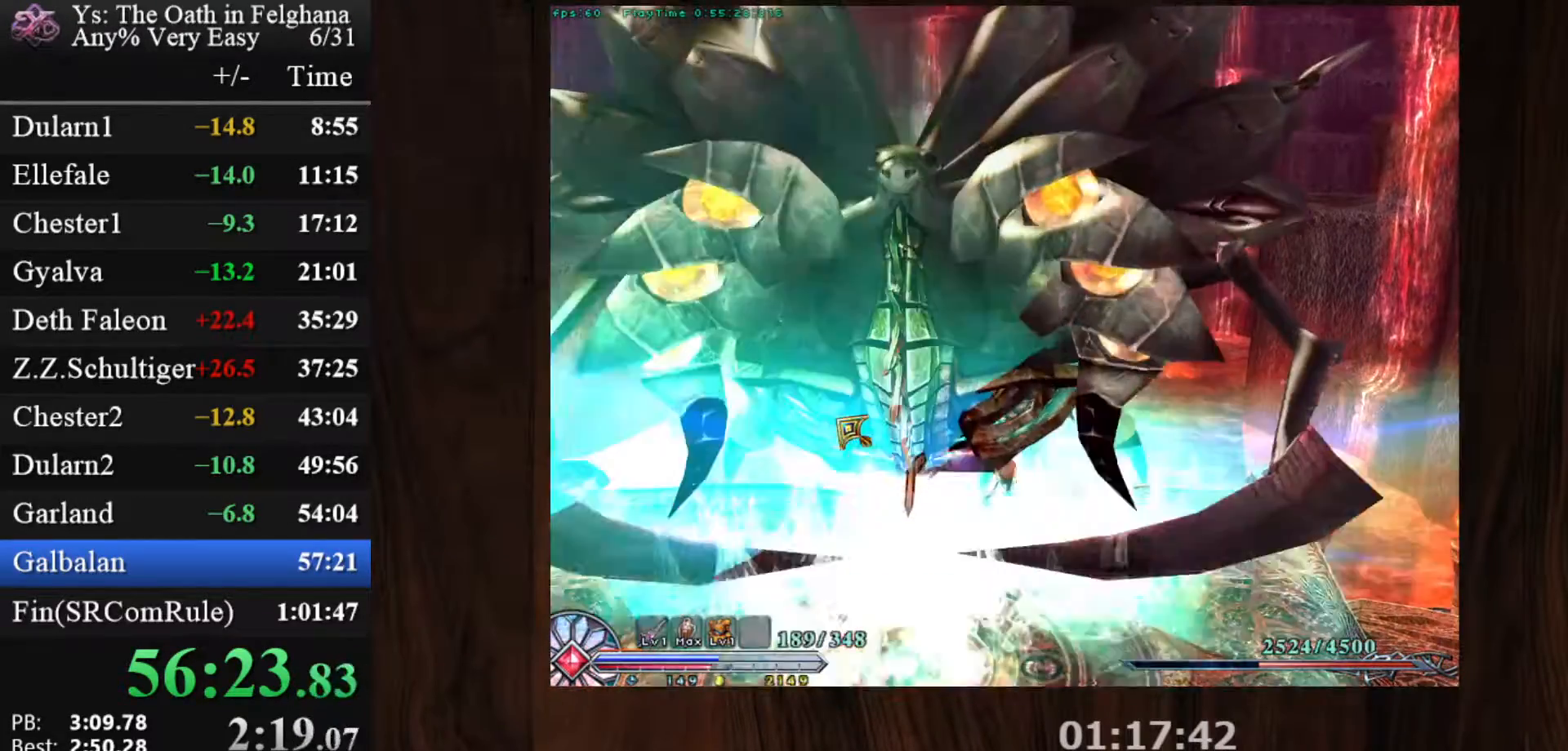
{"keys": [], "mouse": ["left"], "events": [[167, "mouse_left", "down"], [217, "x", "down"], [350, "x", "up"]]}
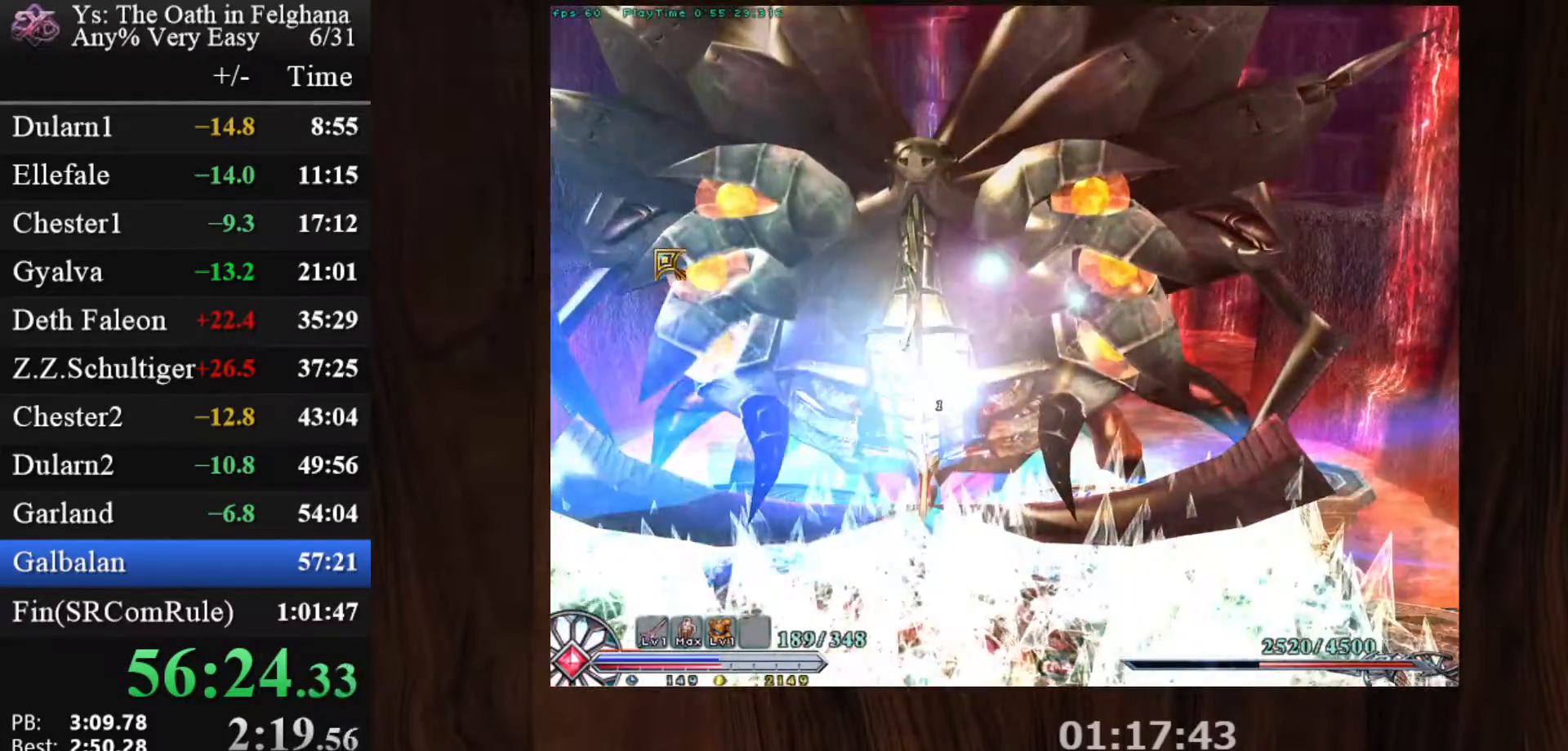
{"keys": ["x"], "mouse": ["left"], "events": [[33, "c", "down"], [83, "z", "down"], [183, "c", "up"], [183, "z", "up"], [417, "x", "down"]]}
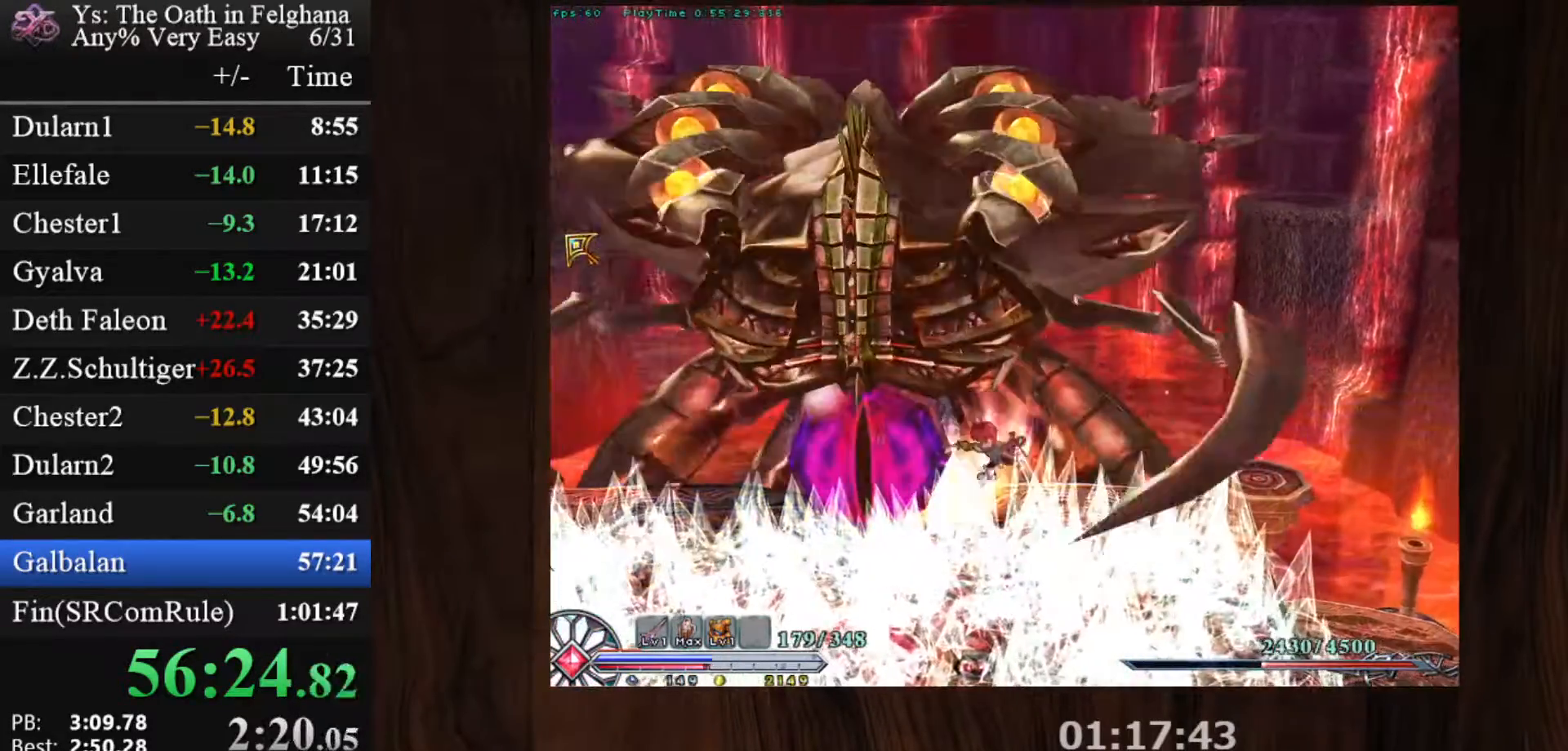
{"keys": [], "mouse": ["left"], "events": [[50, "x", "up"], [233, "c", "down"], [283, "z", "down"], [433, "c", "up"], [433, "z", "up"]]}
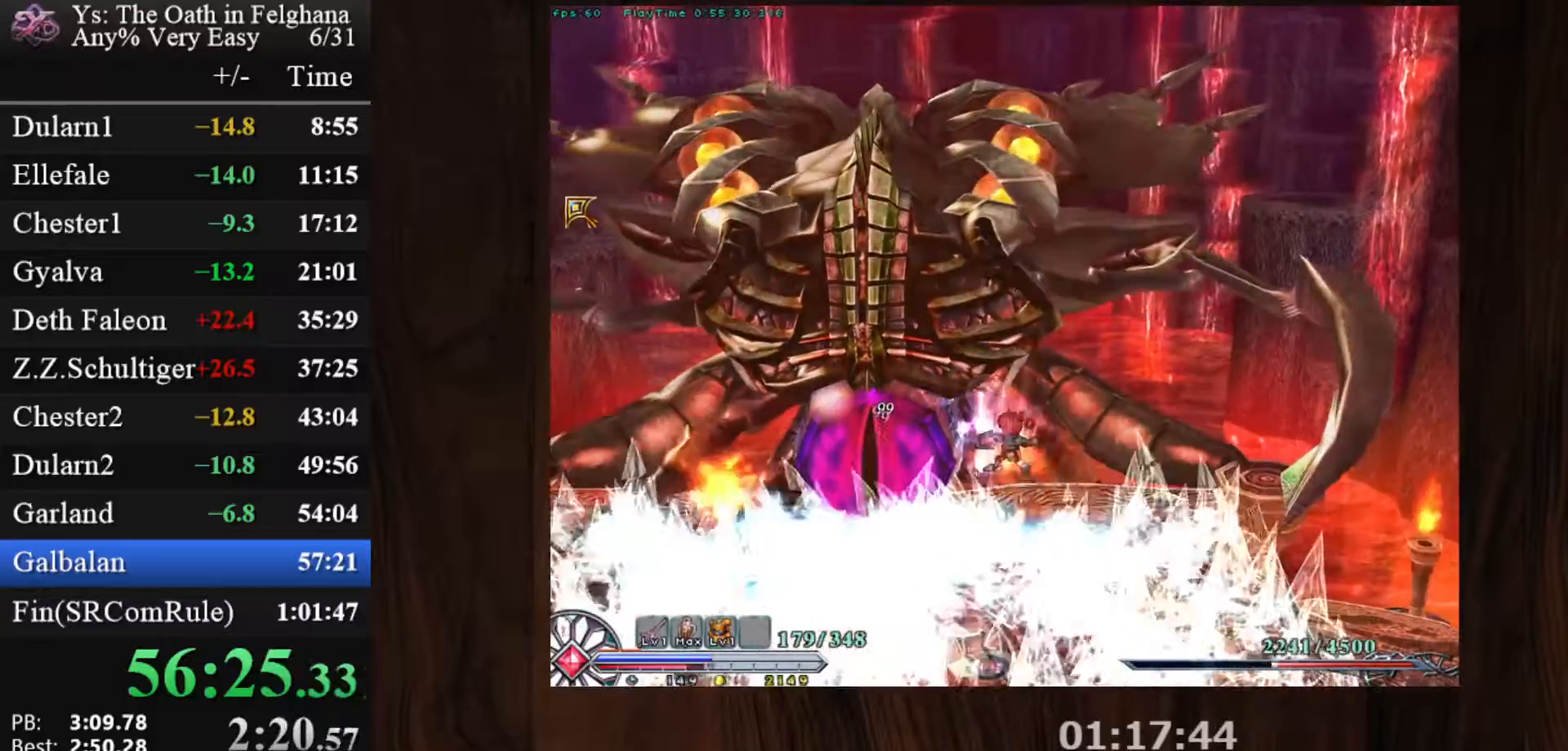
{"keys": ["c", "z"], "mouse": ["left"], "events": [[117, "x", "down"], [250, "x", "up"], [400, "c", "down"], [433, "z", "down"]]}
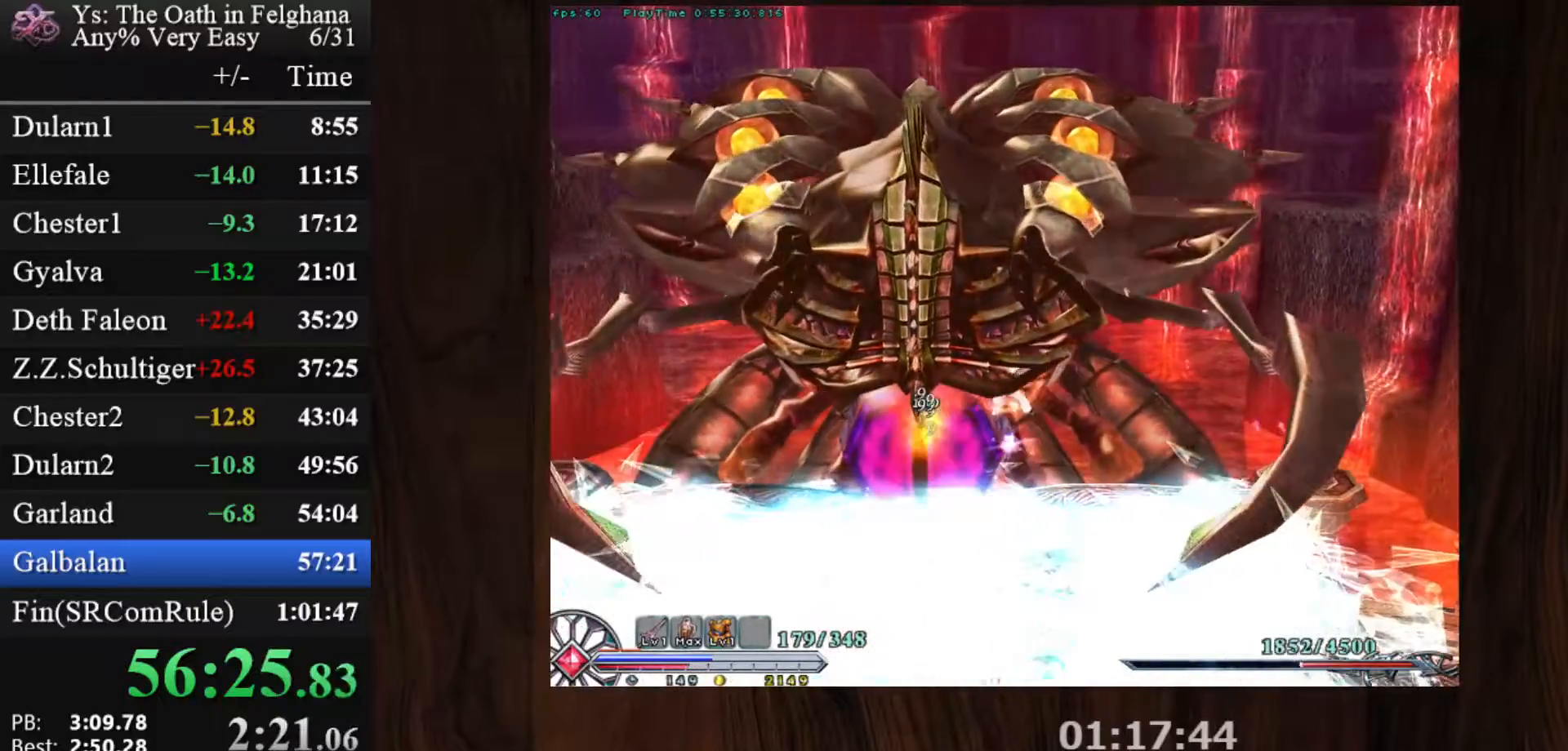
{"keys": [], "mouse": ["left"], "events": [[83, "c", "up"], [83, "z", "up"], [267, "x", "down"], [417, "x", "up"]]}
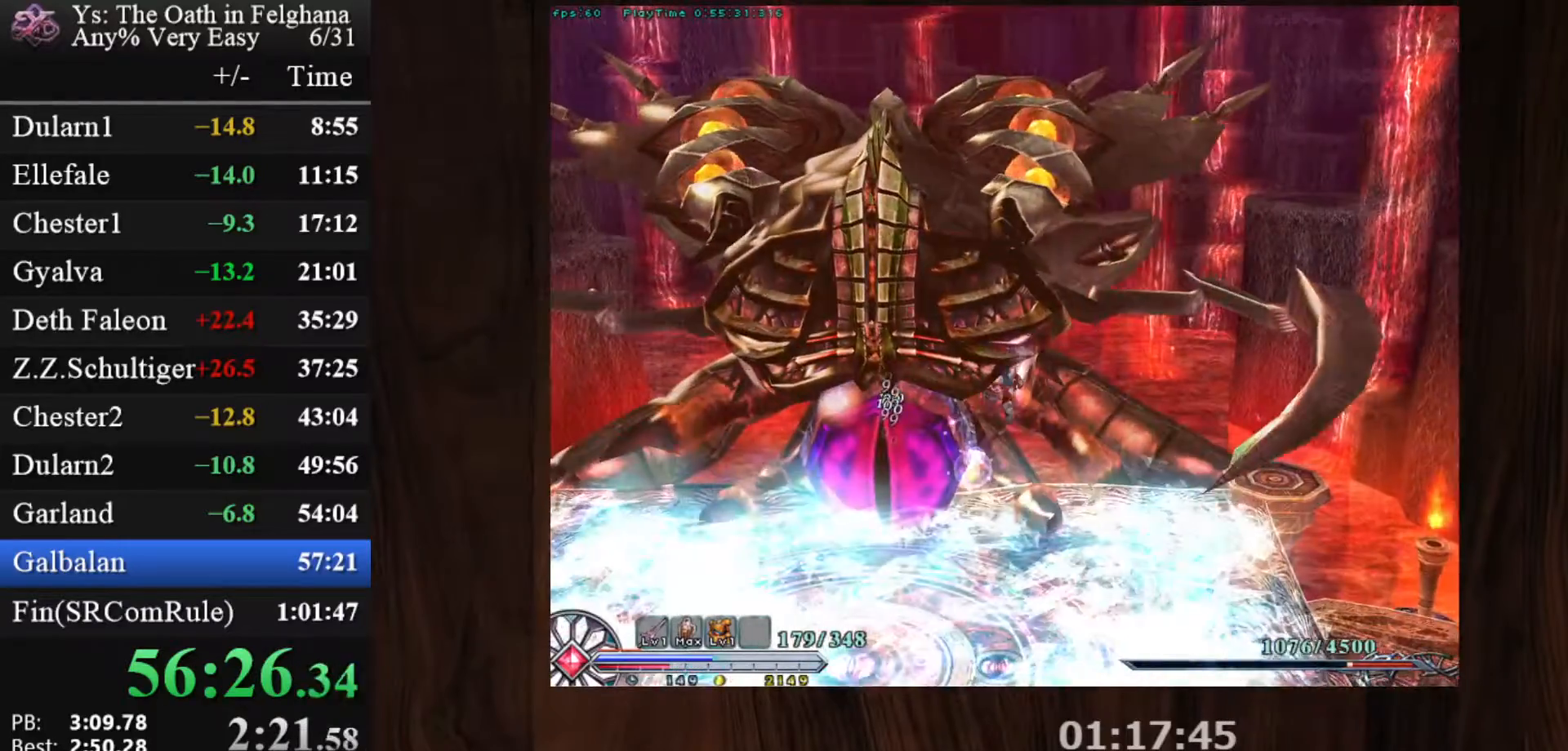
{"keys": [], "mouse": ["left"], "events": [[50, "c", "down"], [100, "z", "down"], [233, "c", "up"], [233, "z", "up"]]}
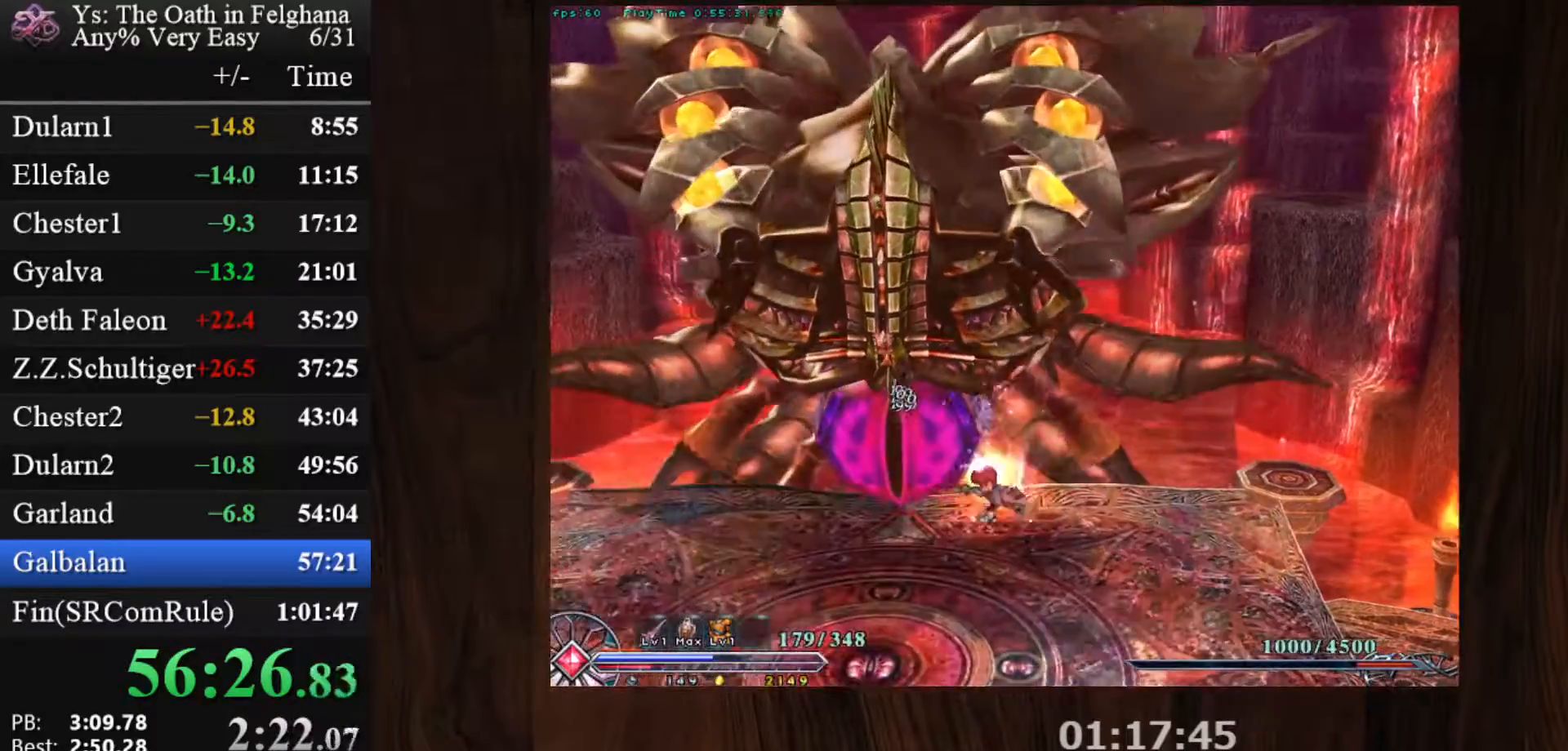
{"keys": ["c", "z"], "mouse": ["left"], "events": [[117, "c", "down"], [167, "x", "down"], [250, "z", "down"], [300, "x", "up"], [350, "z", "up"], [400, "z", "down"]]}
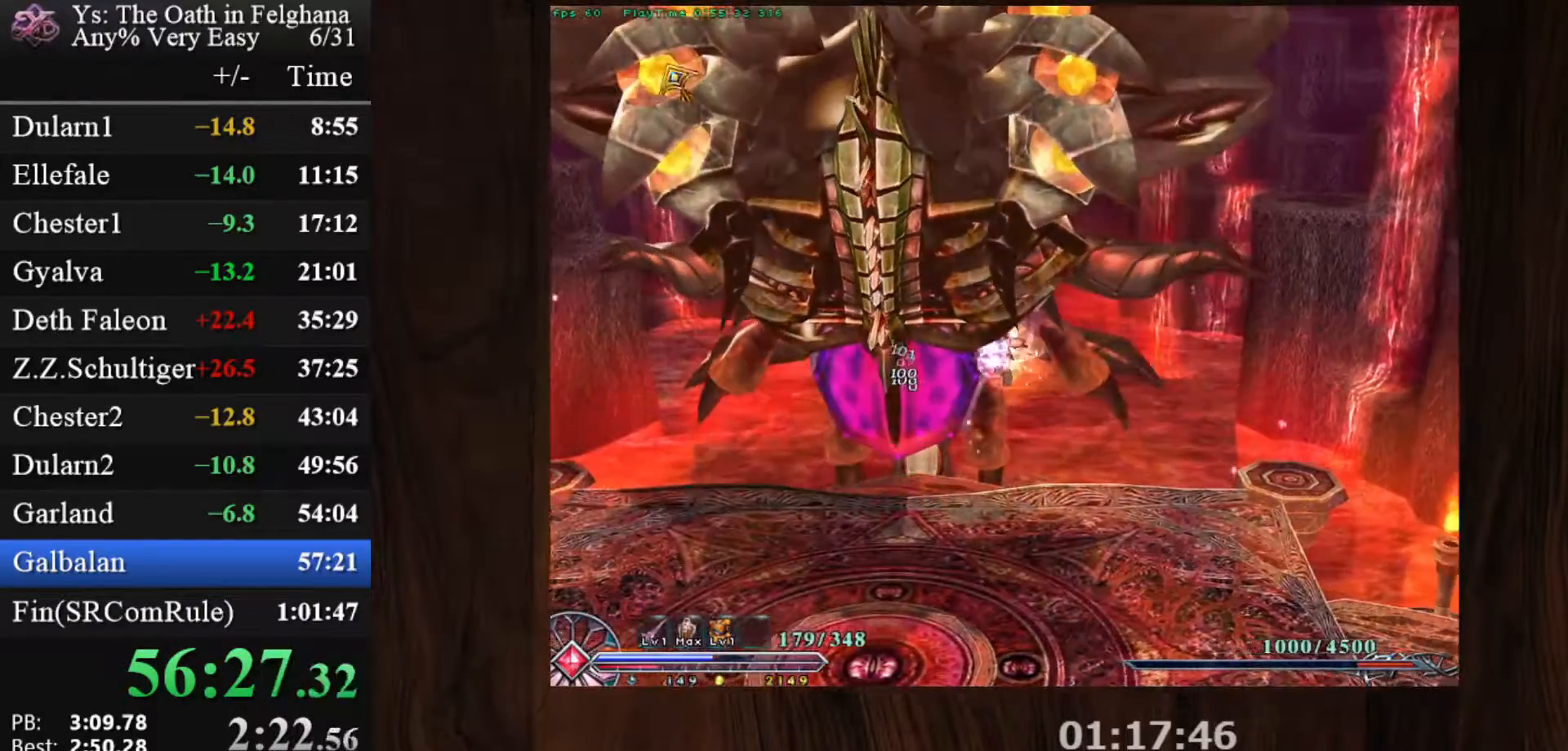
{"keys": ["c"], "mouse": [], "events": [[33, "mouse_left", "up"], [33, "z", "up"], [83, "z", "down"], [183, "z", "up"], [267, "c", "up"], [467, "c", "down"]]}
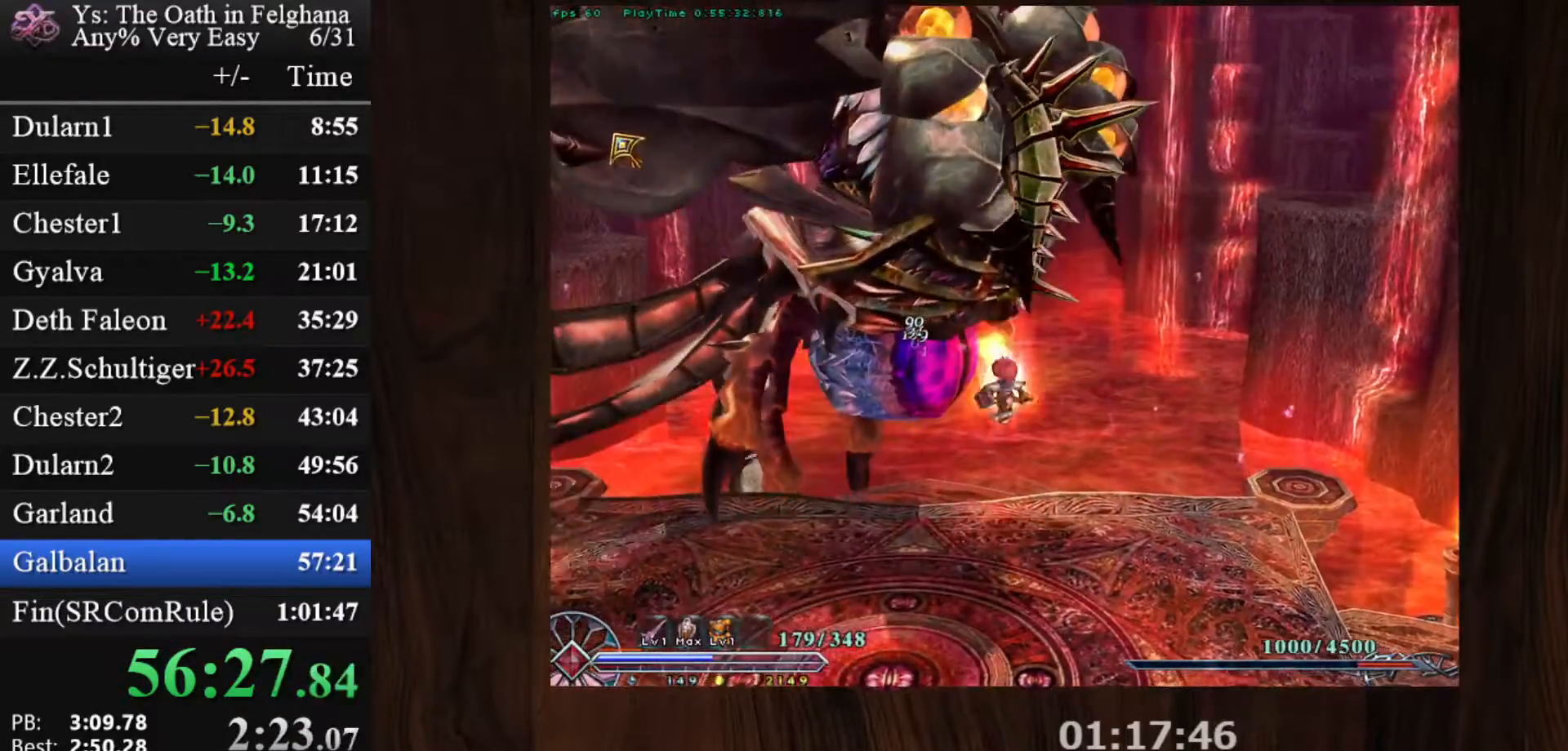
{"keys": ["c"], "mouse": ["left"], "events": [[100, "mouse_left", "down"]]}
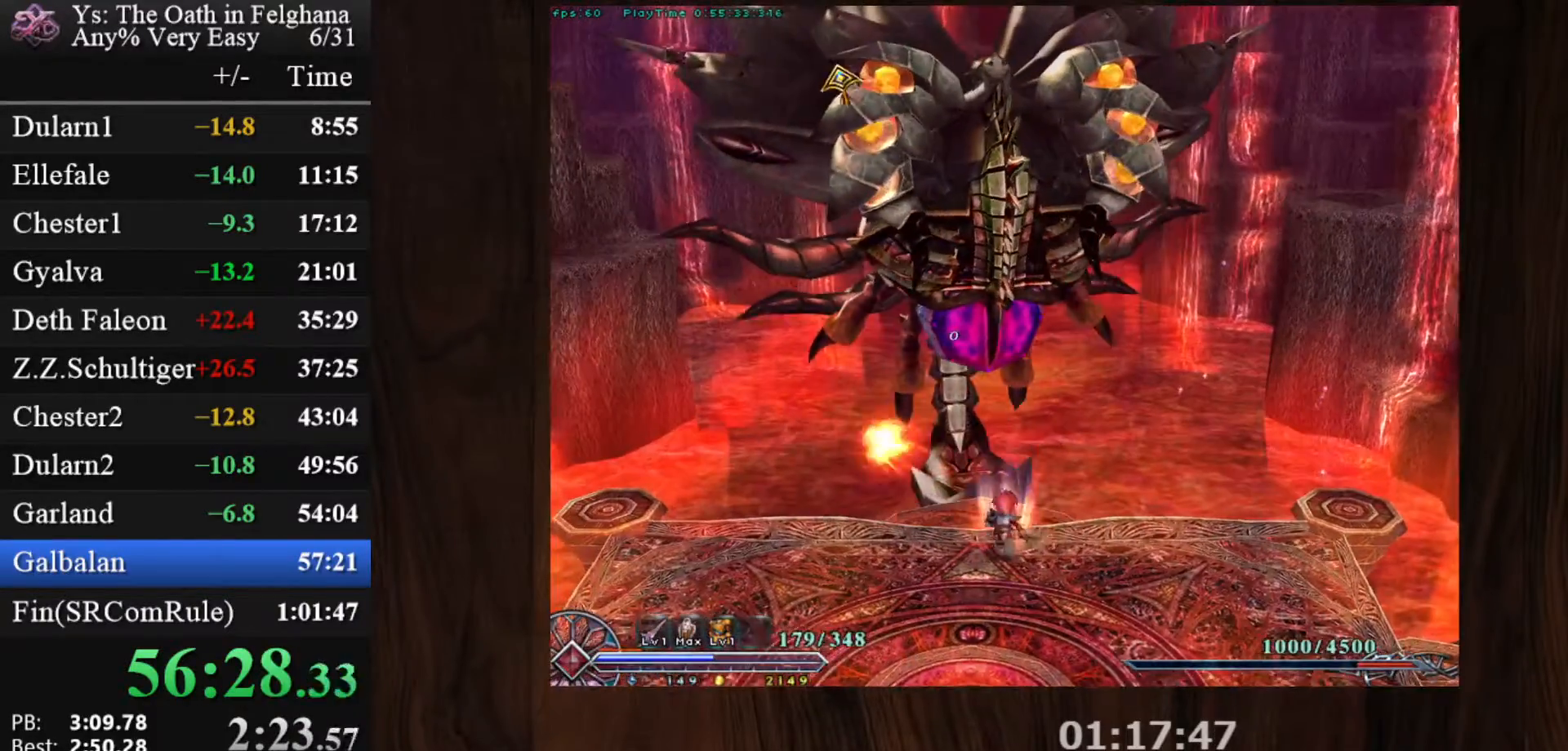
{"keys": ["c"], "mouse": [], "events": [[83, "mouse_left", "up"], [267, "c", "up"], [367, "c", "down"], [400, "c", "up"], [500, "c", "down"]]}
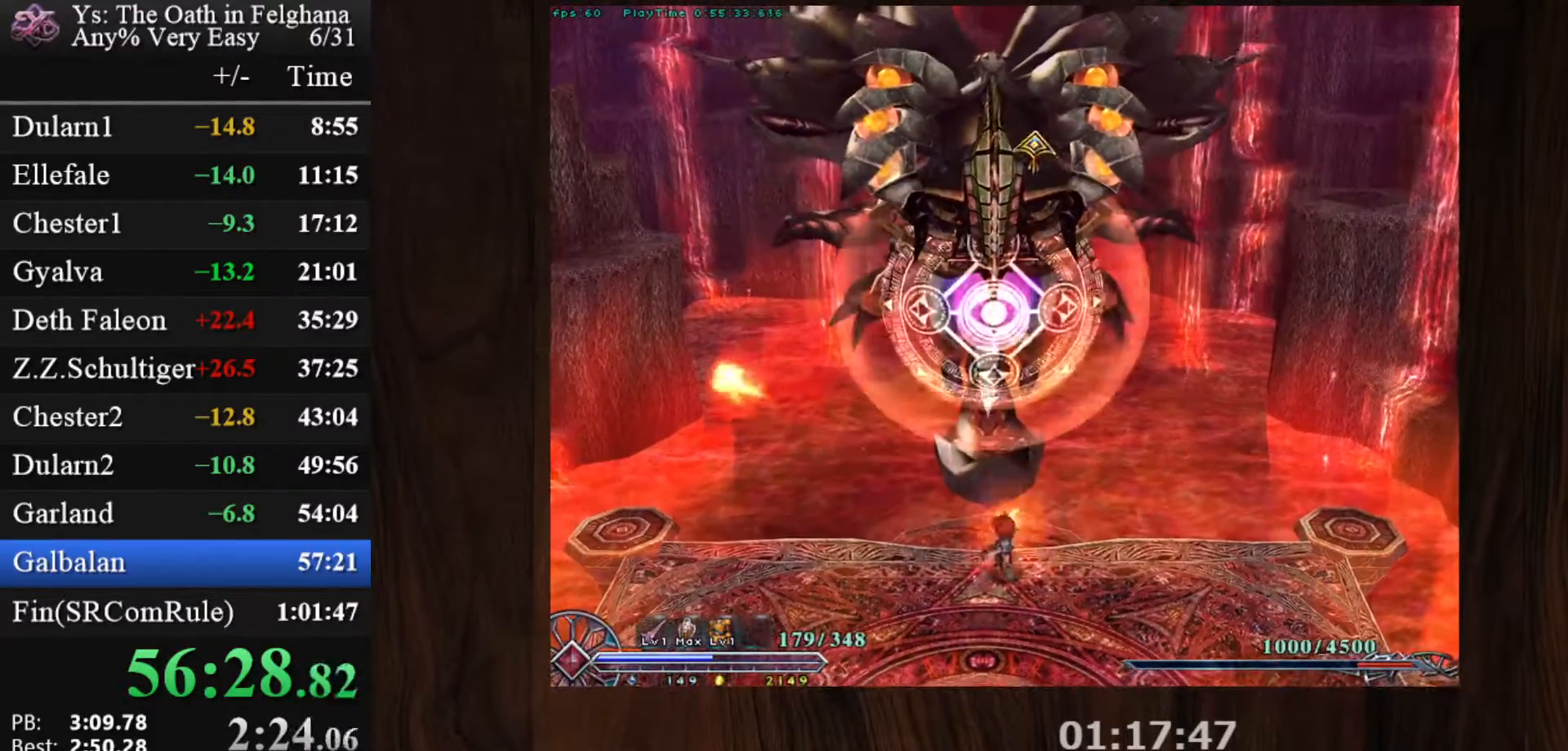
{"keys": [], "mouse": [], "events": [[100, "c", "up"], [133, "c", "down"], [233, "c", "up"]]}
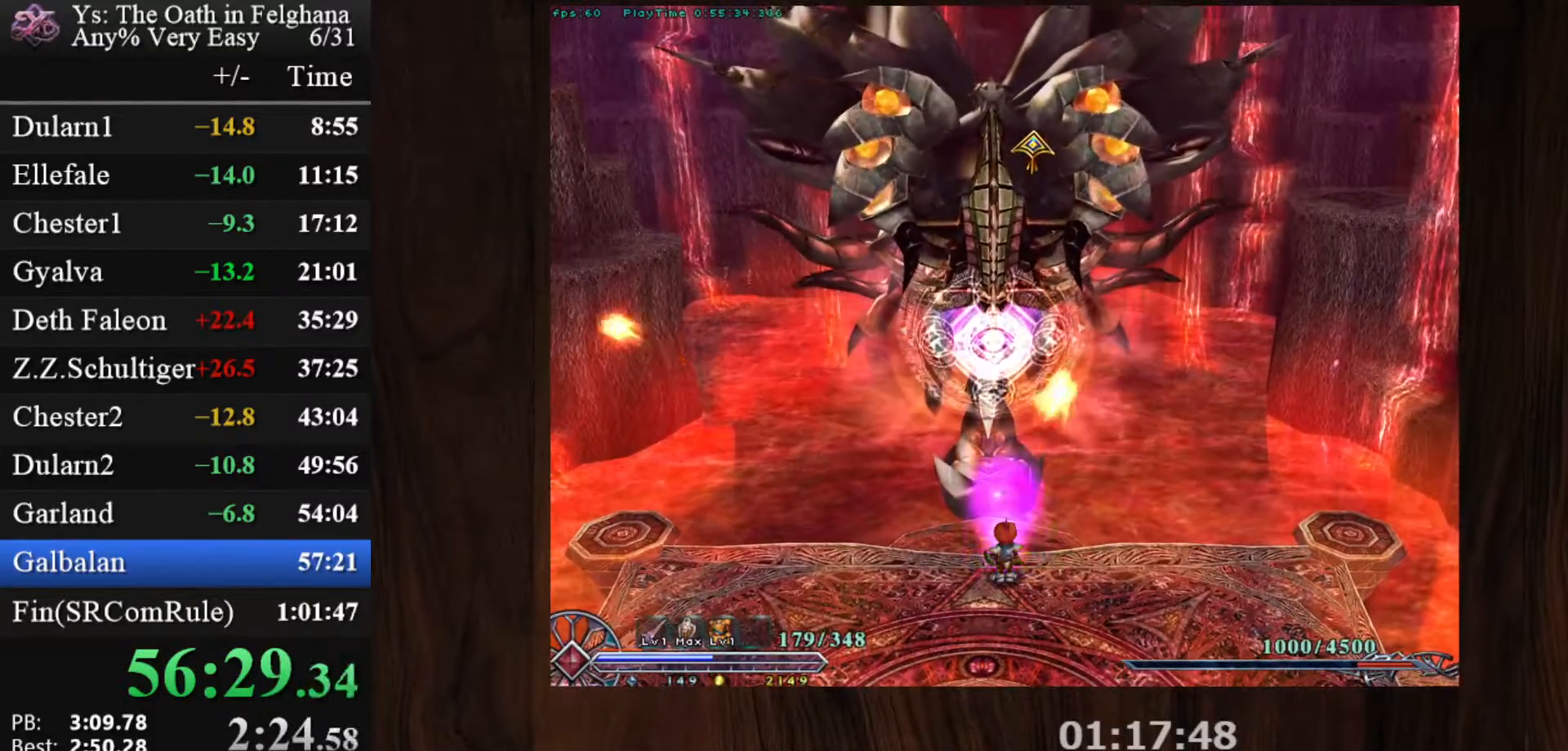
{"keys": [], "mouse": [], "events": []}
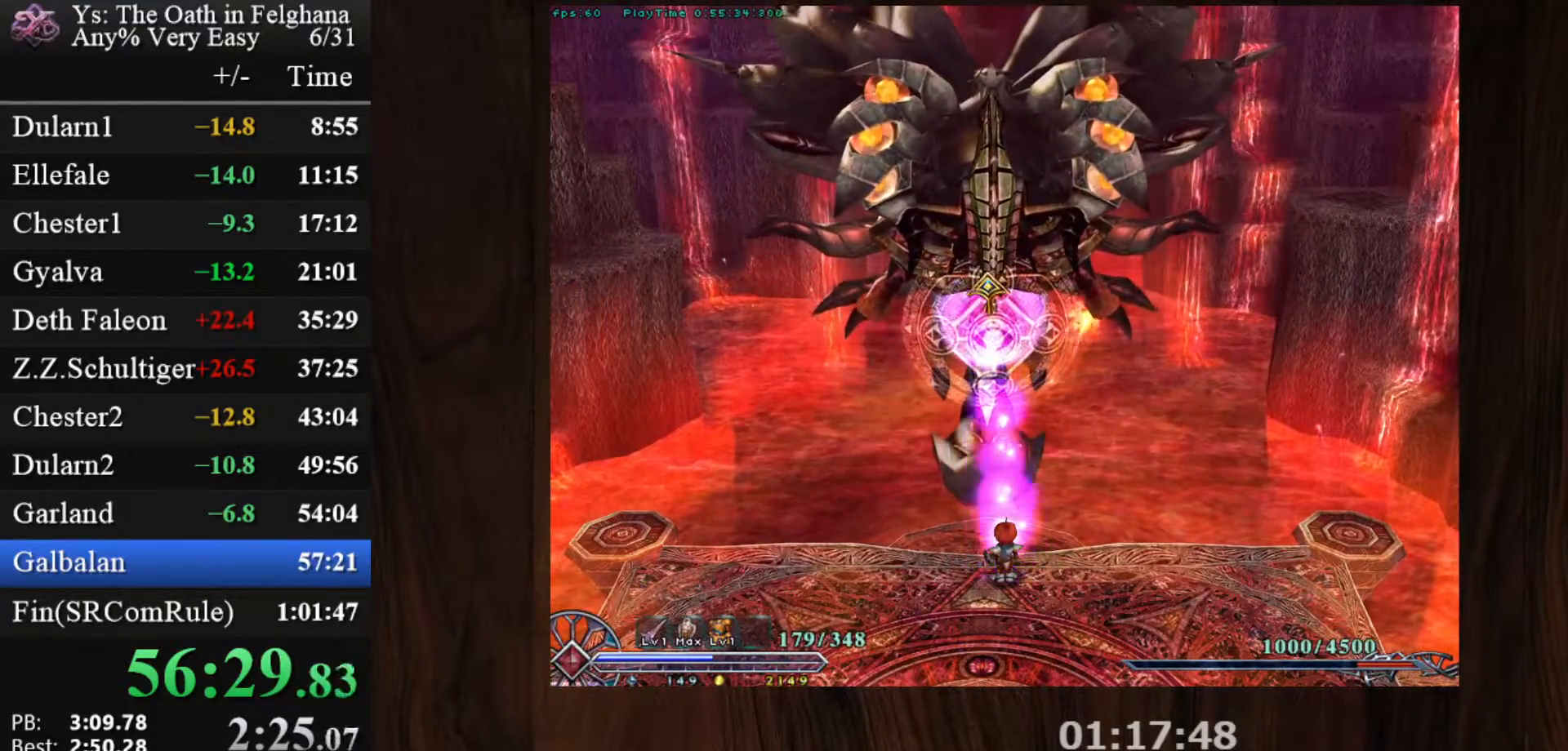
{"keys": [], "mouse": [], "events": []}
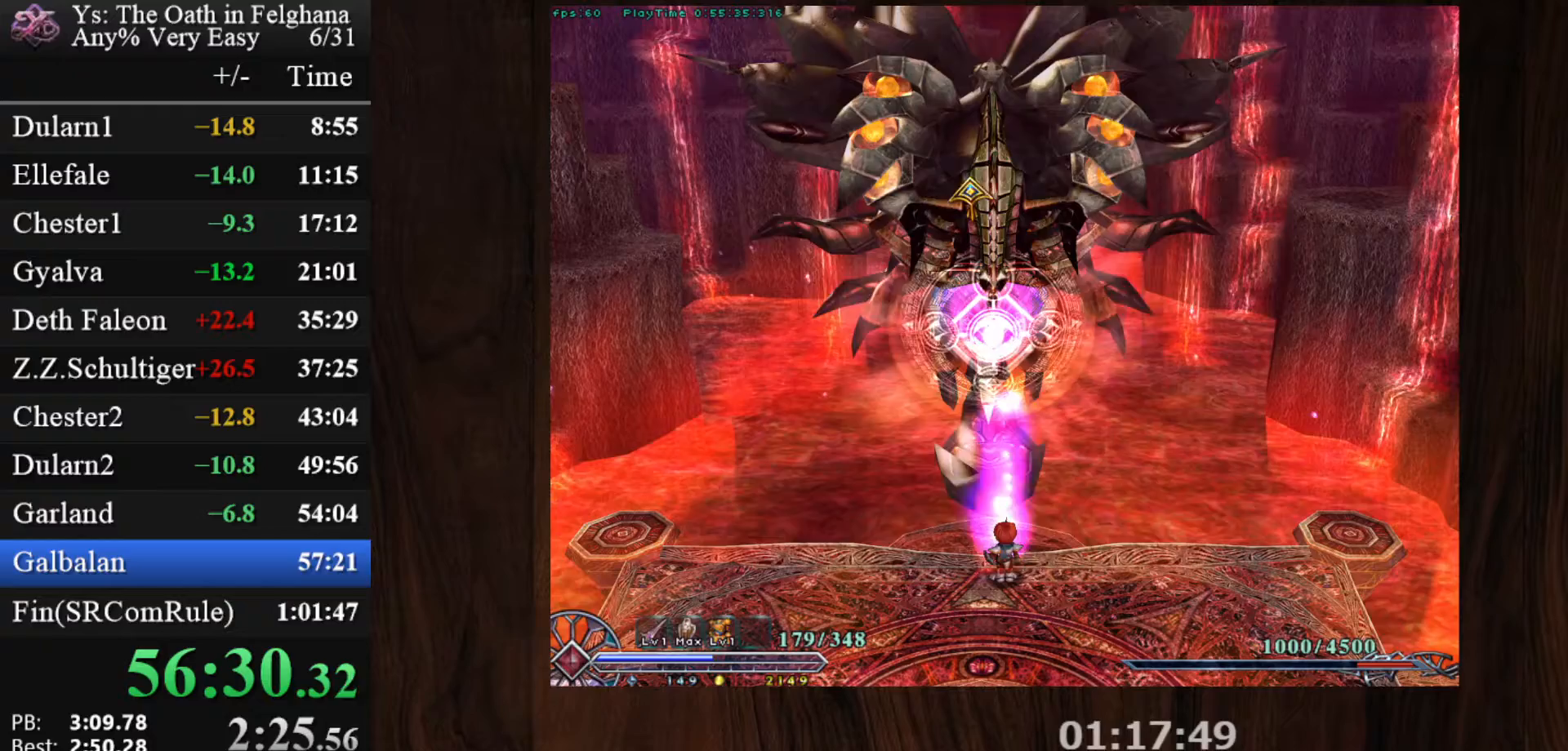
{"keys": [], "mouse": [], "events": []}
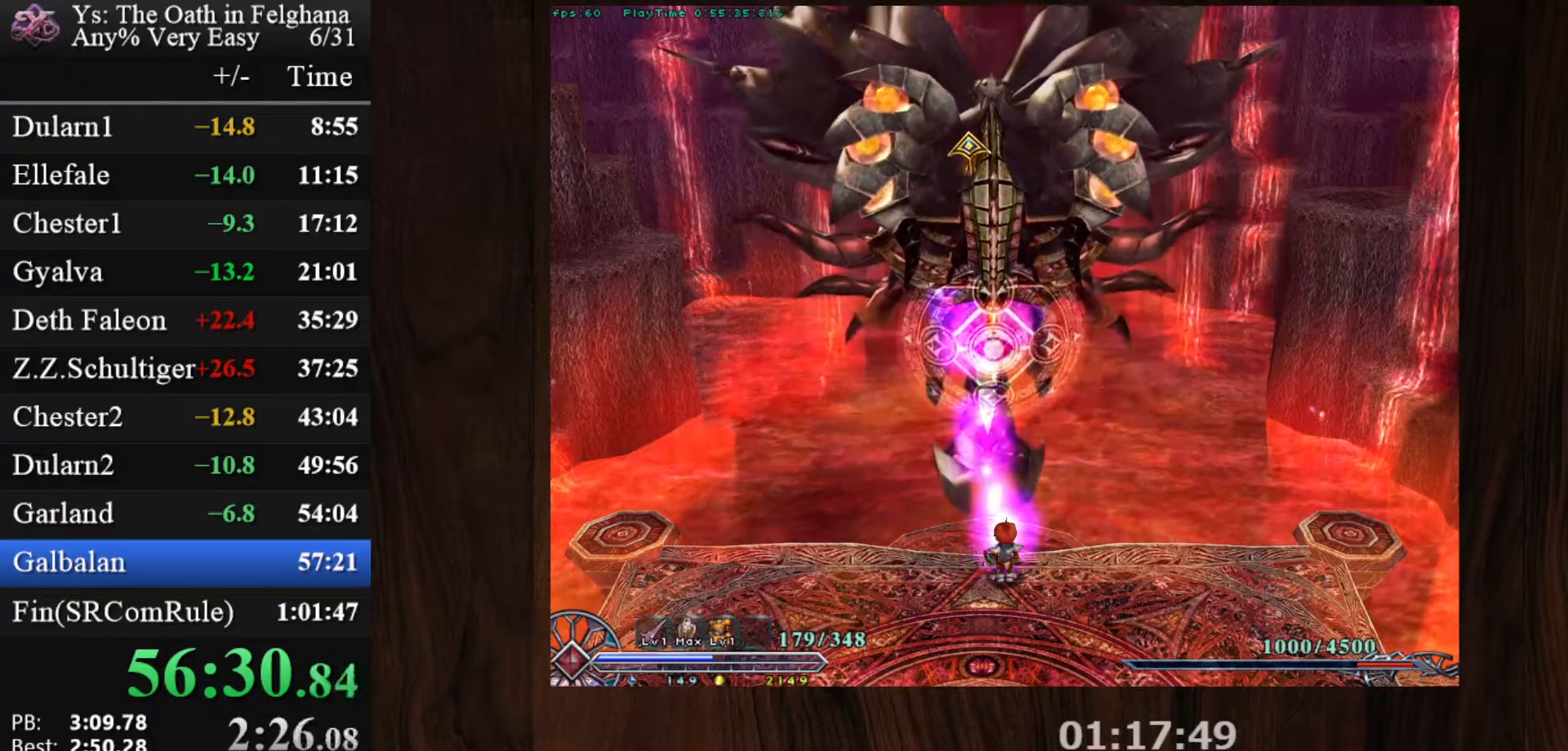
{"keys": [], "mouse": ["left"], "events": [[67, "mouse_left", "down"]]}
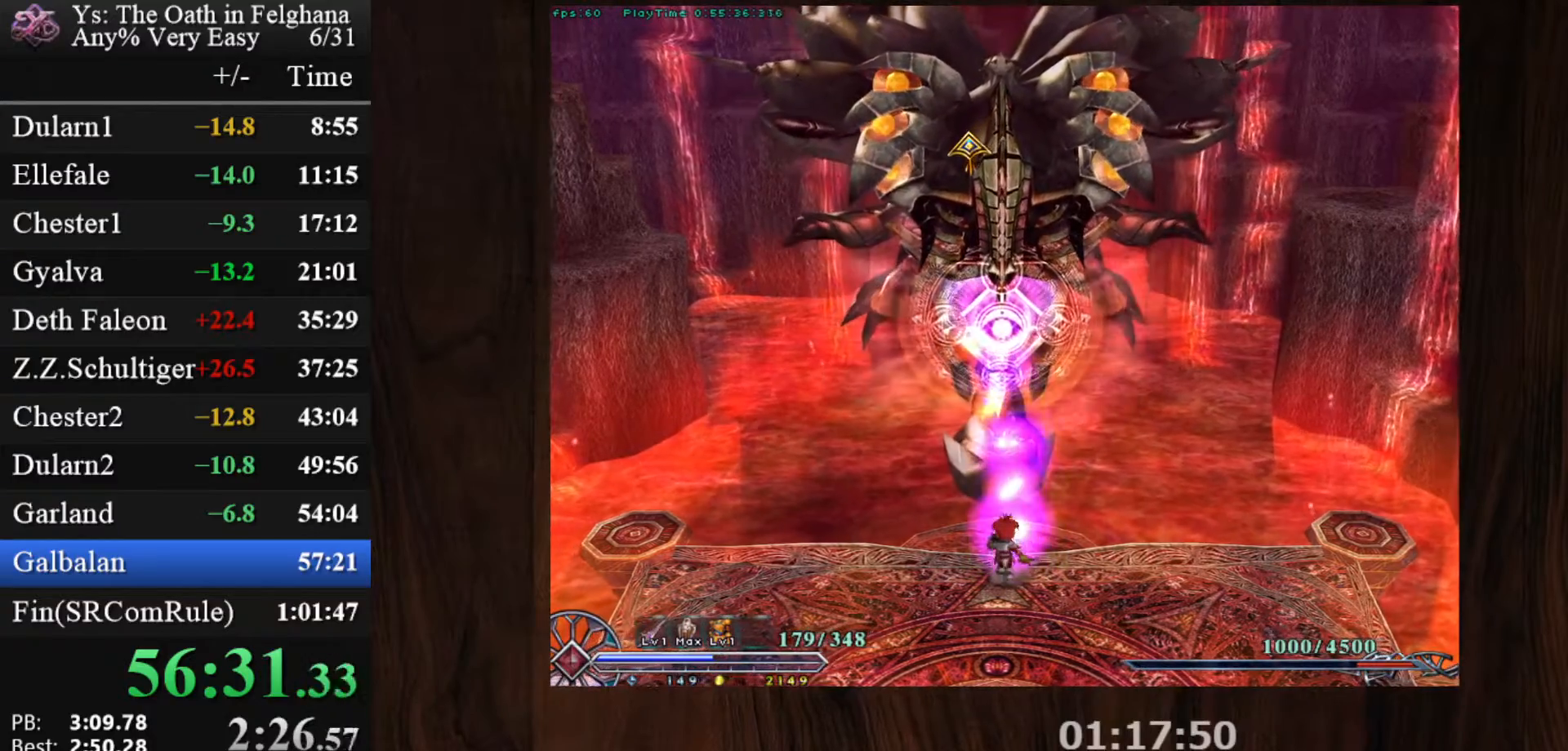
{"keys": [], "mouse": ["left"], "events": []}
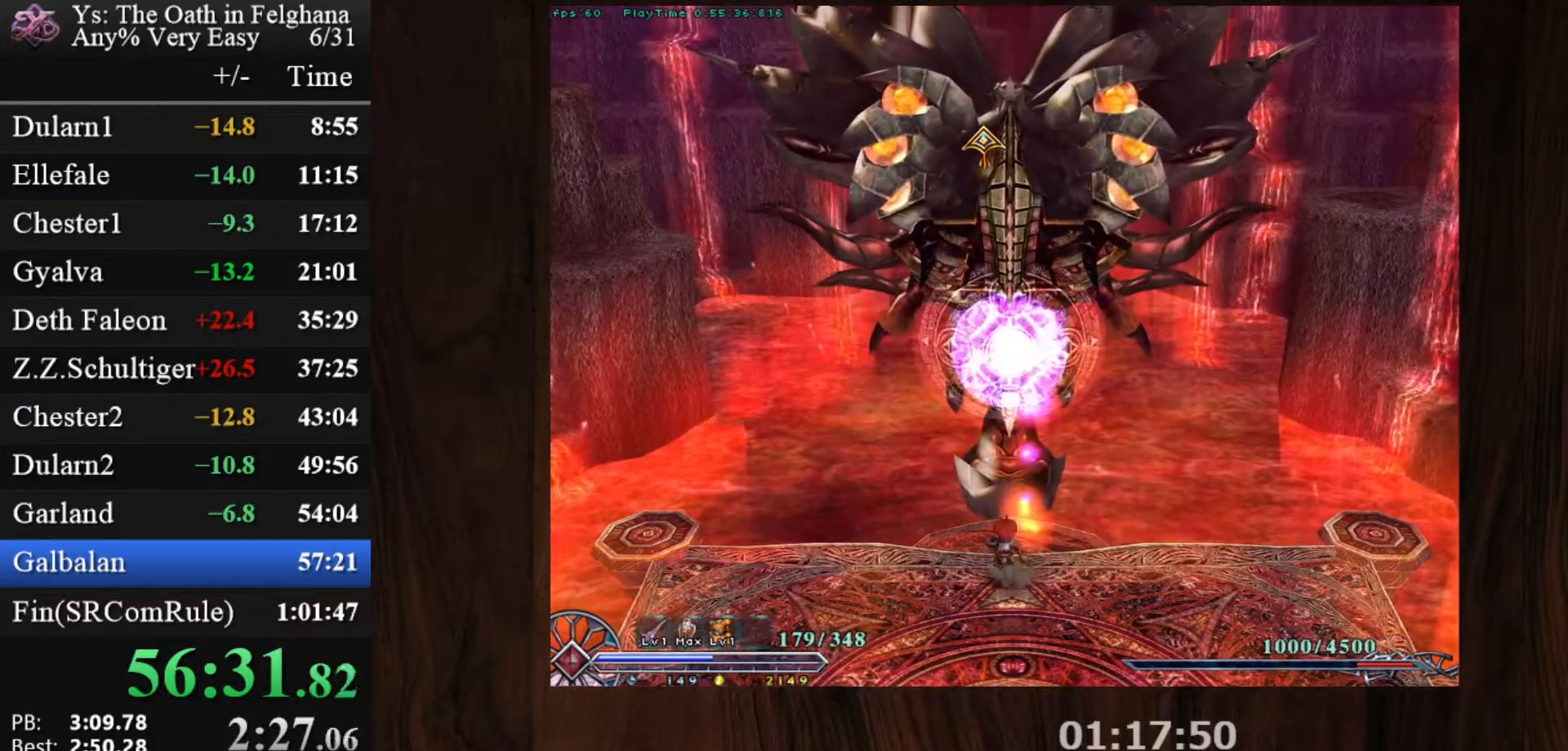
{"keys": ["z"], "mouse": ["left"], "events": [[283, "z", "down"], [417, "z", "up"], [467, "z", "down"]]}